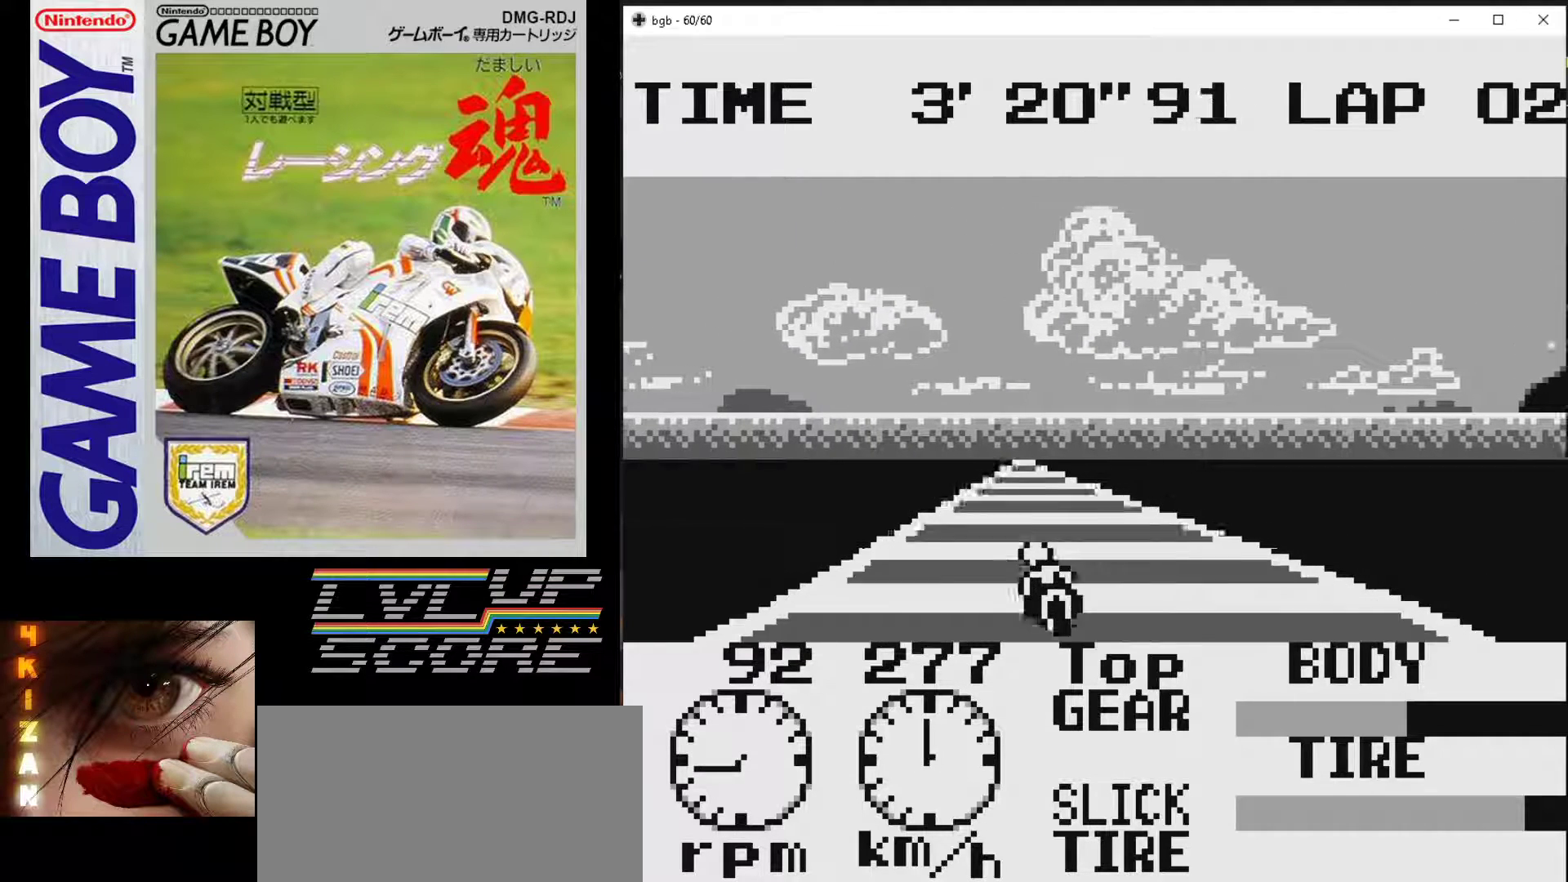
Gameplay with a controller (Nintendo layout); each line is a JSON object with the inputs held at the frame after it. "events" lists button and stick changes between this image and that frame as [ms after this image, input, new state], when the widget could be followed in between. Not read: L3 R3.
{"buttons": ["B"], "events": []}
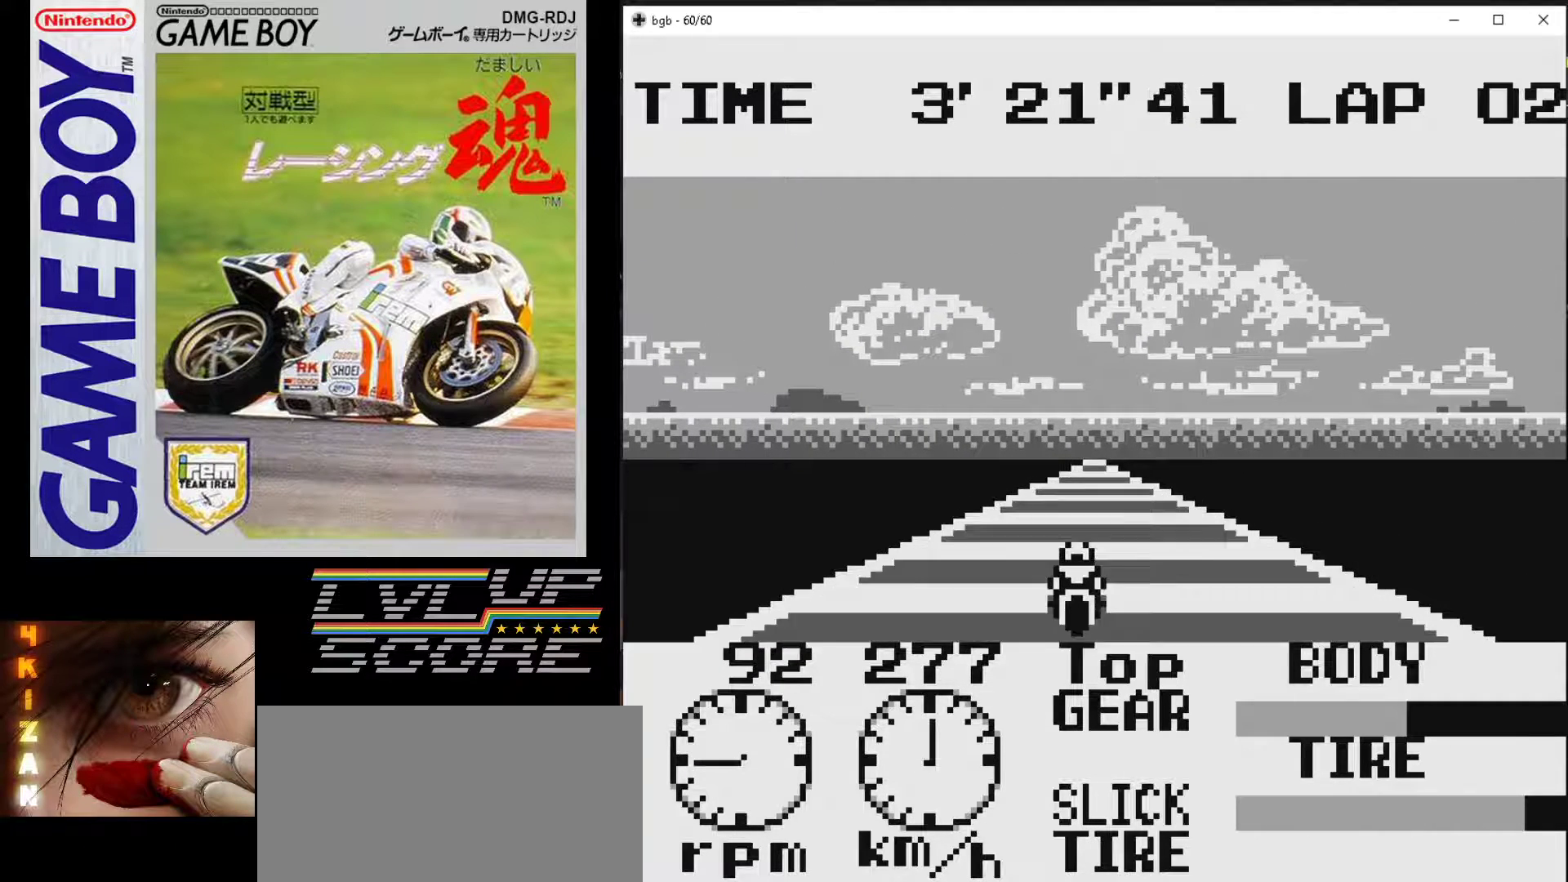
{"buttons": ["B"], "events": []}
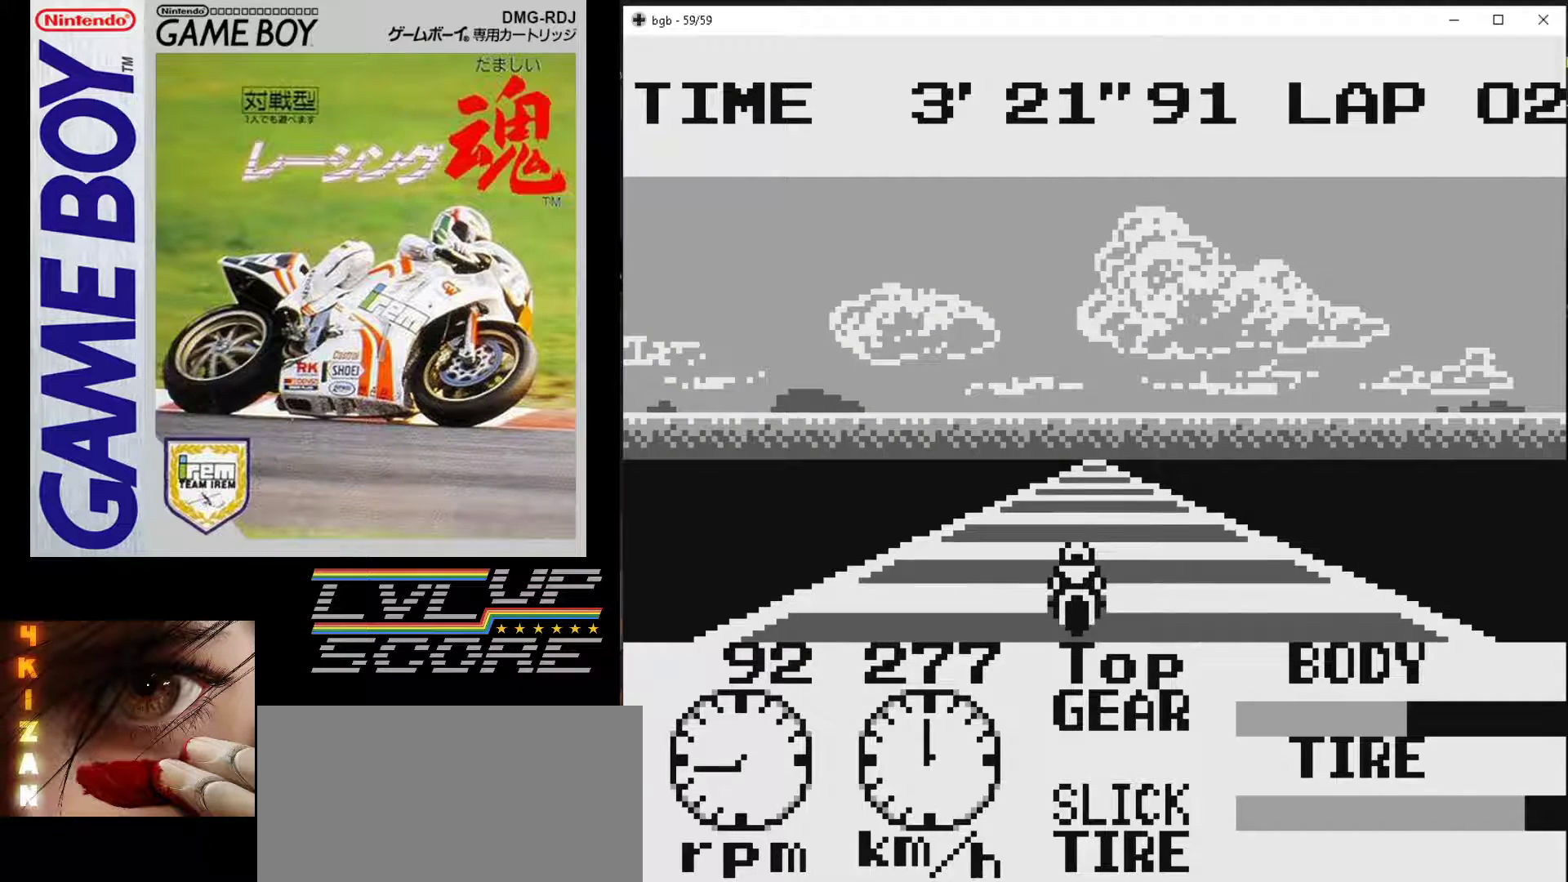
{"buttons": [], "events": [[267, "B", "up"]]}
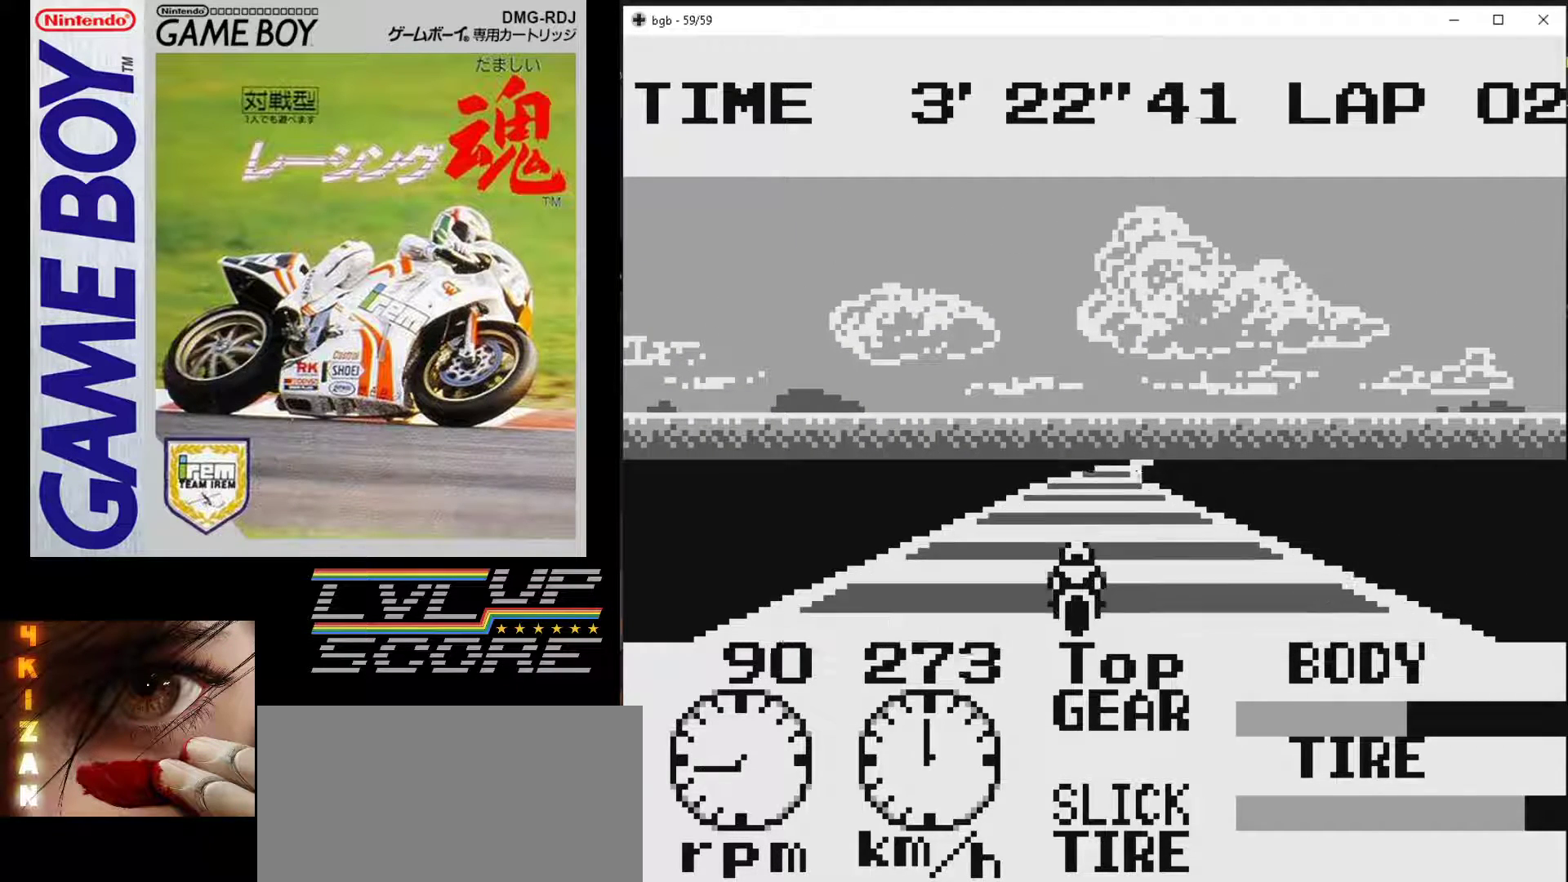
{"buttons": [], "events": [[150, "DPAD_RIGHT", "down"], [317, "DPAD_RIGHT", "up"]]}
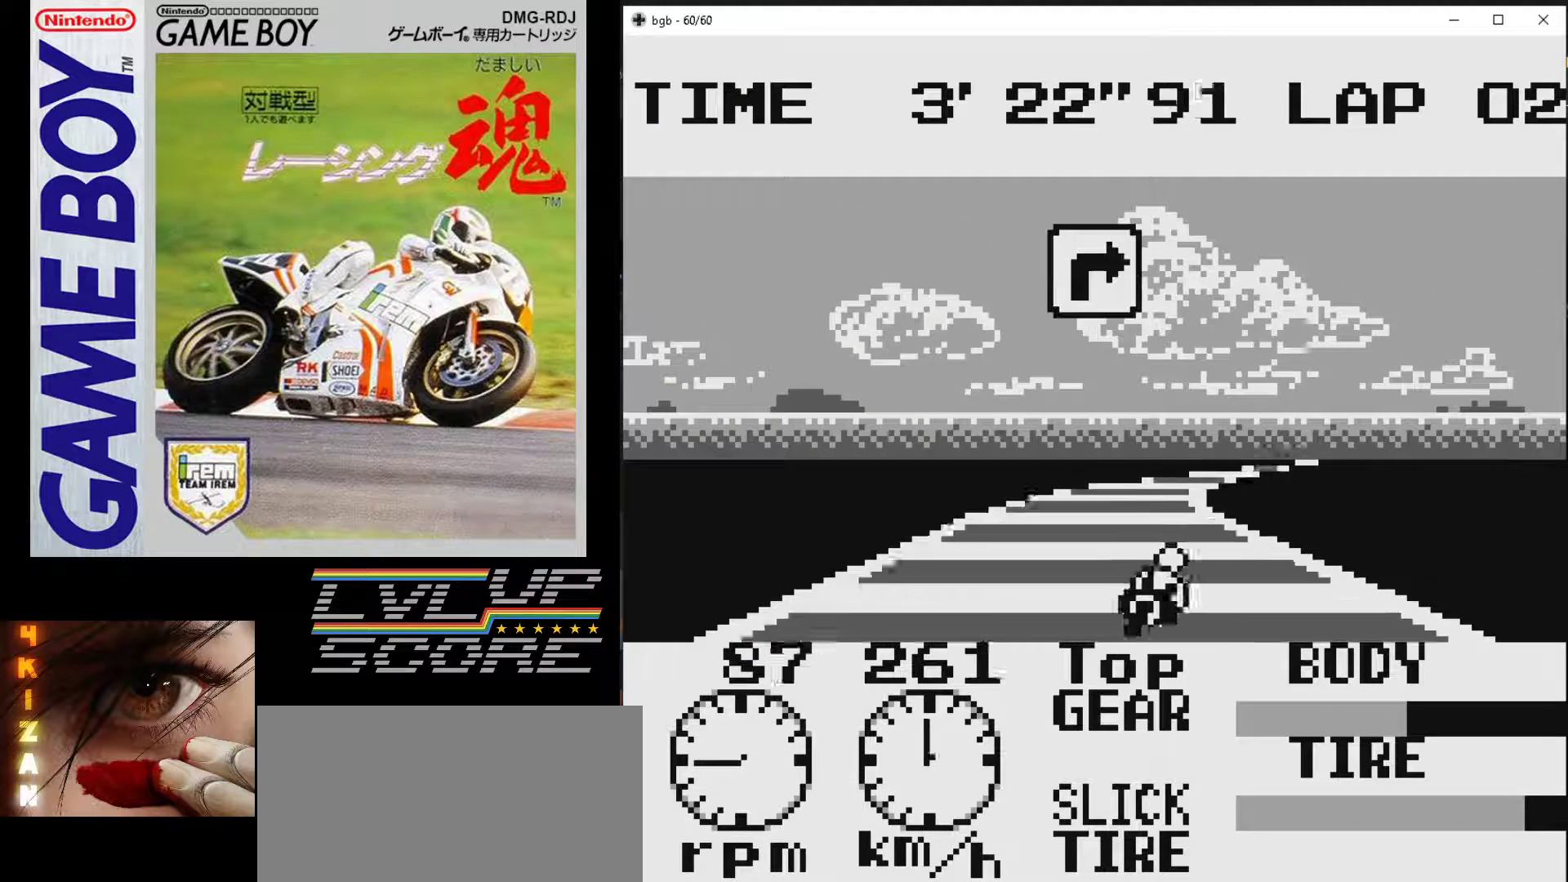
{"buttons": [], "events": [[150, "DPAD_RIGHT", "down"], [250, "DPAD_RIGHT", "up"]]}
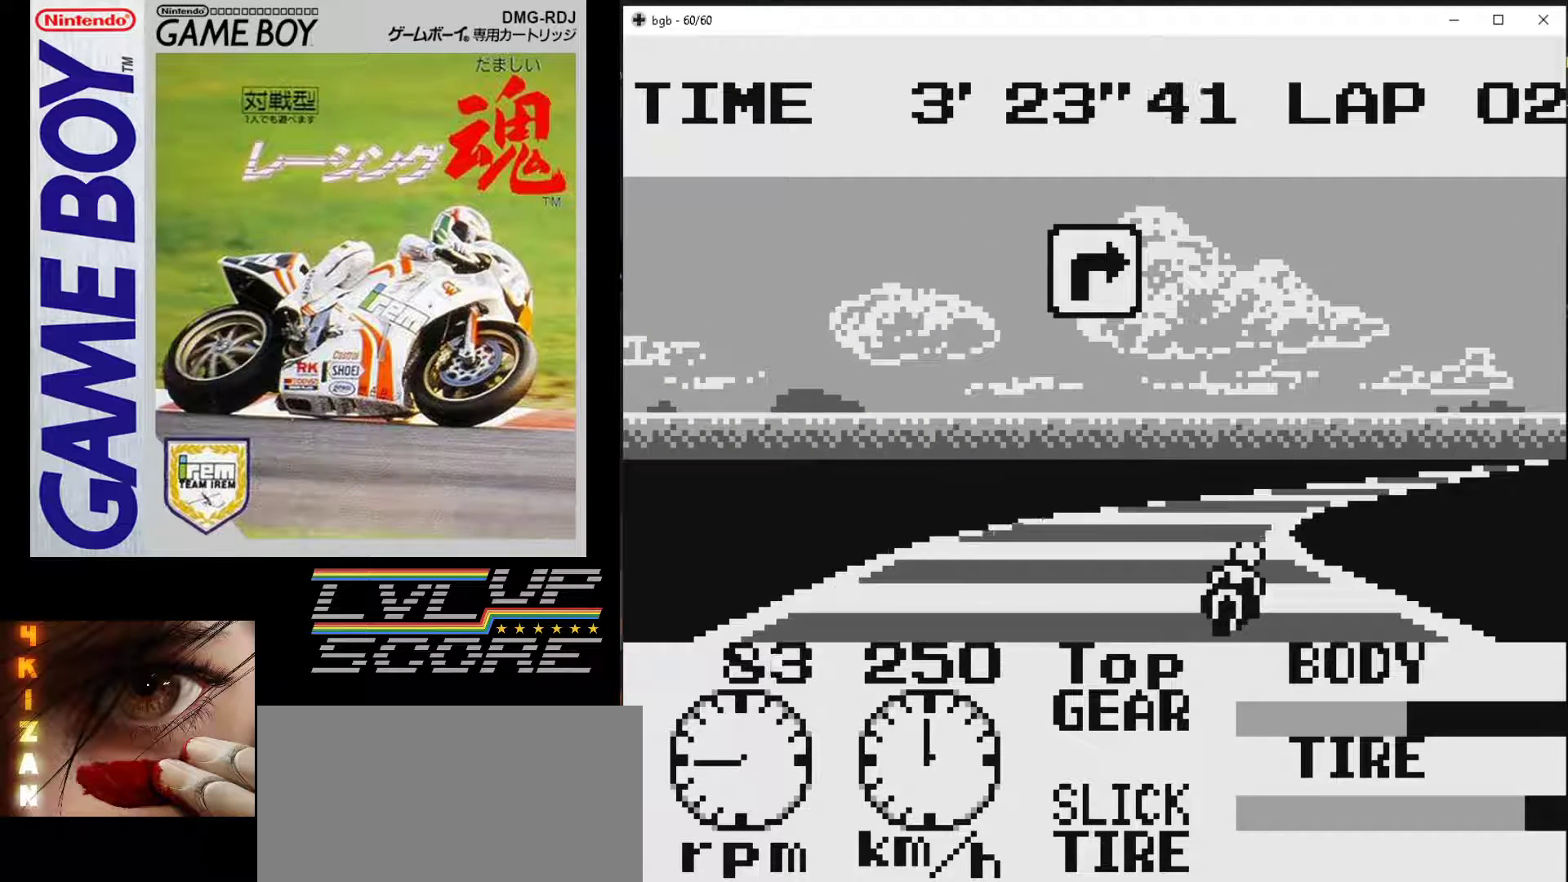
{"buttons": [], "events": [[133, "DPAD_RIGHT", "down"], [283, "DPAD_RIGHT", "up"]]}
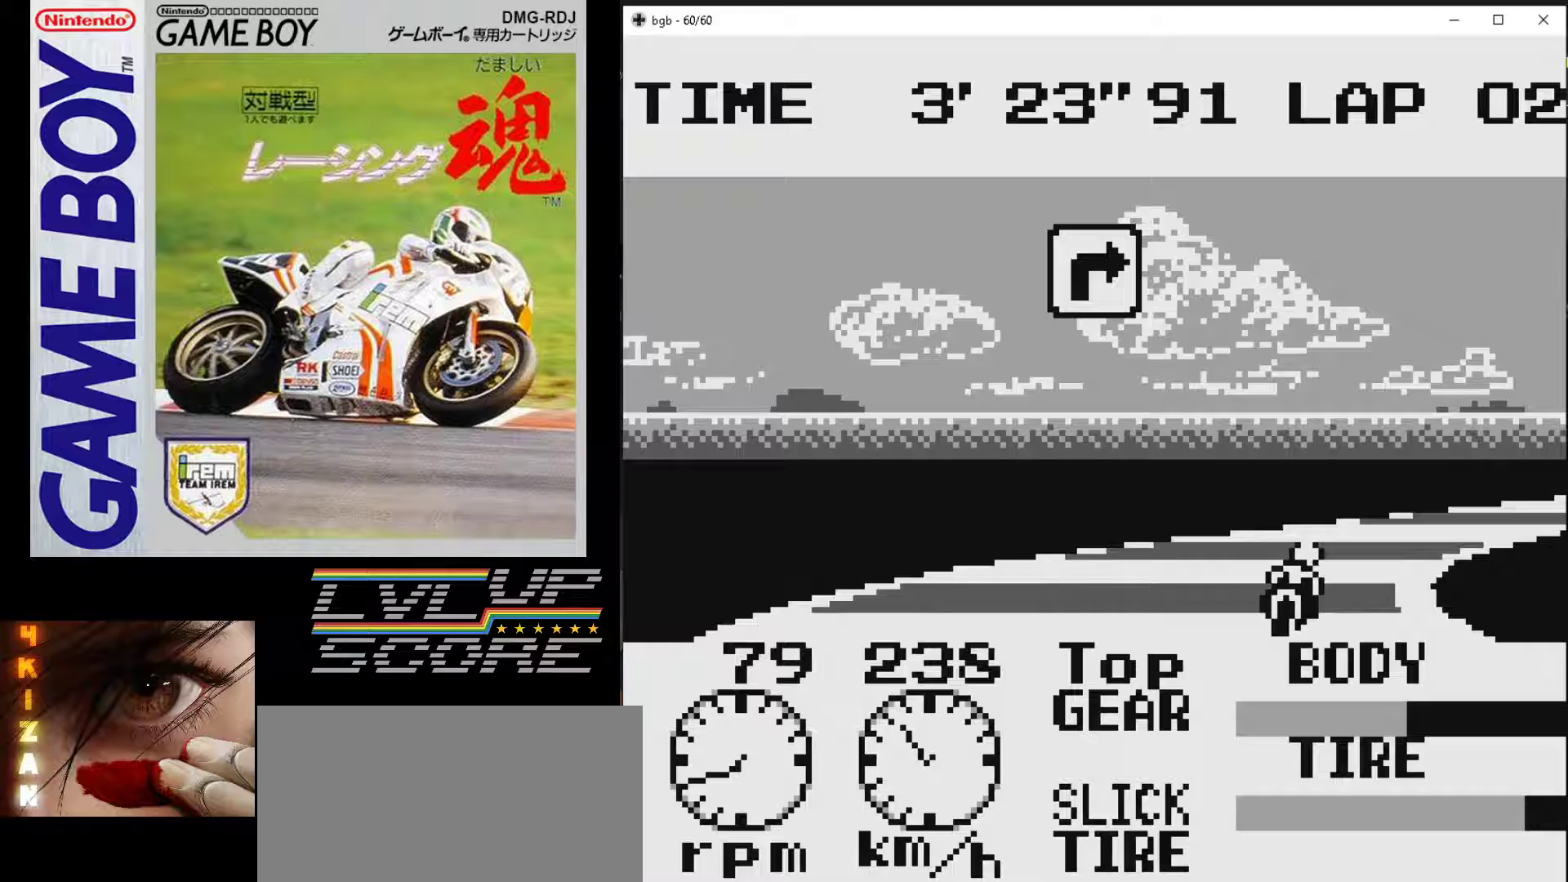
{"buttons": [], "events": [[33, "DPAD_RIGHT", "down"], [150, "DPAD_RIGHT", "up"], [350, "DPAD_RIGHT", "down"], [467, "DPAD_RIGHT", "up"]]}
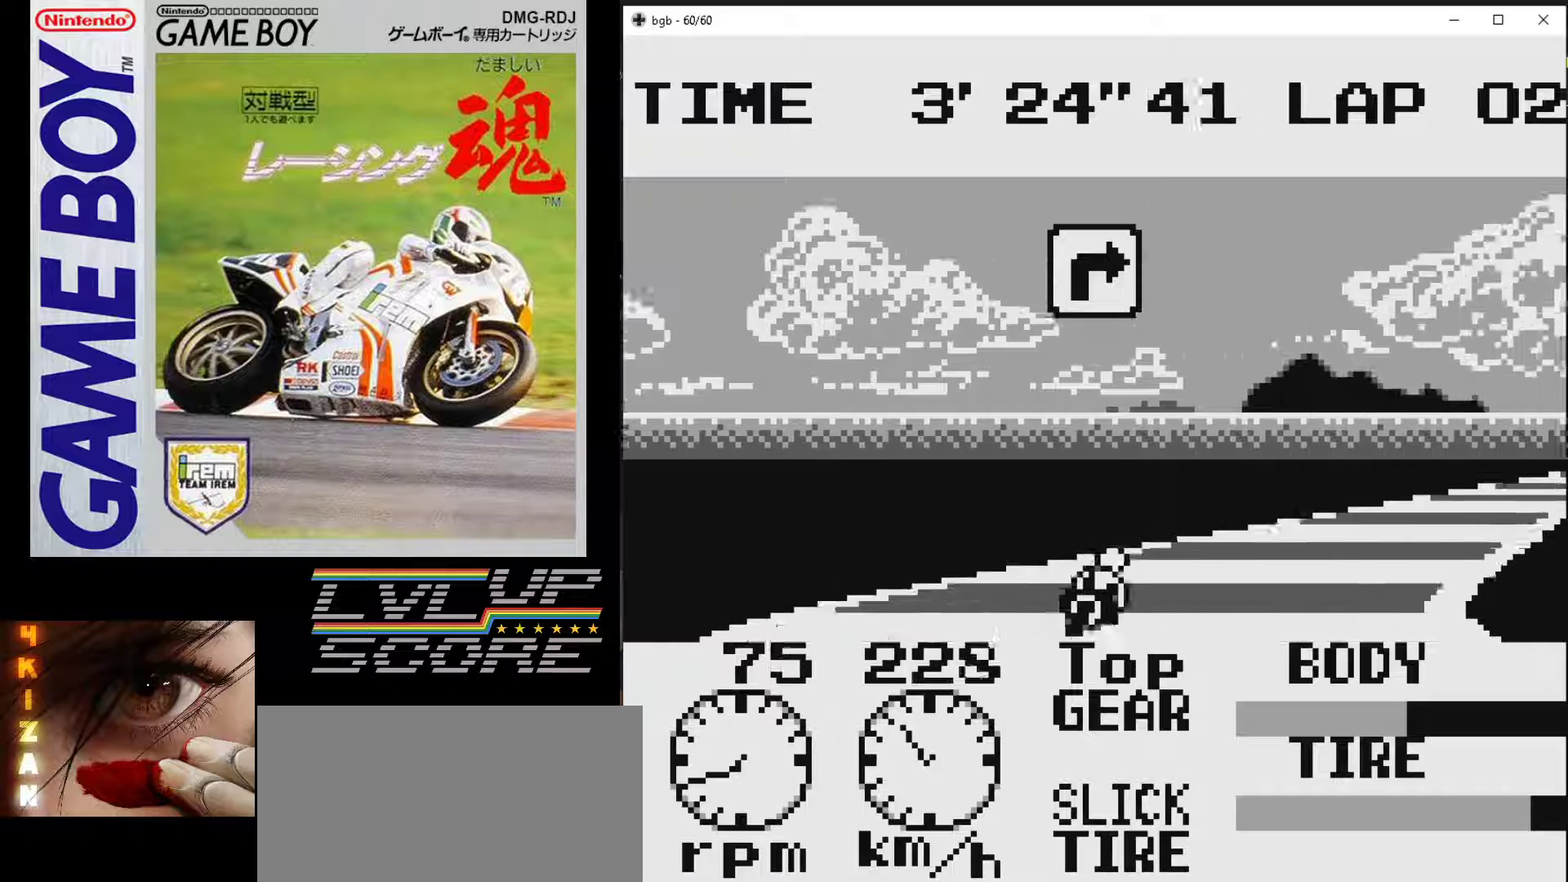
{"buttons": ["B"], "events": [[150, "DPAD_RIGHT", "down"], [283, "DPAD_RIGHT", "up"], [417, "B", "down"]]}
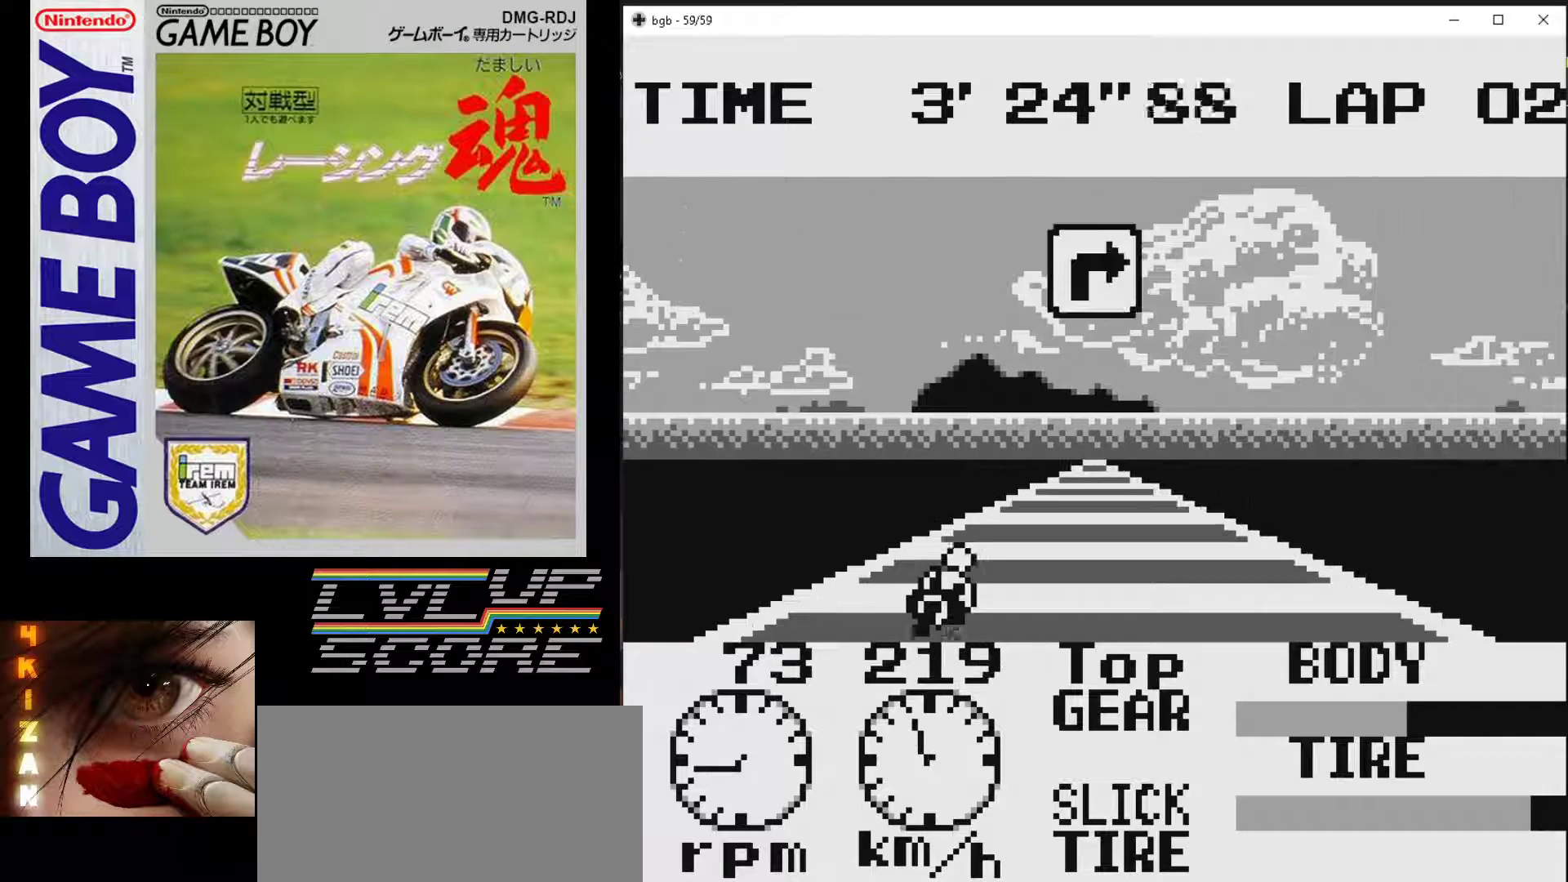
{"buttons": ["B"], "events": []}
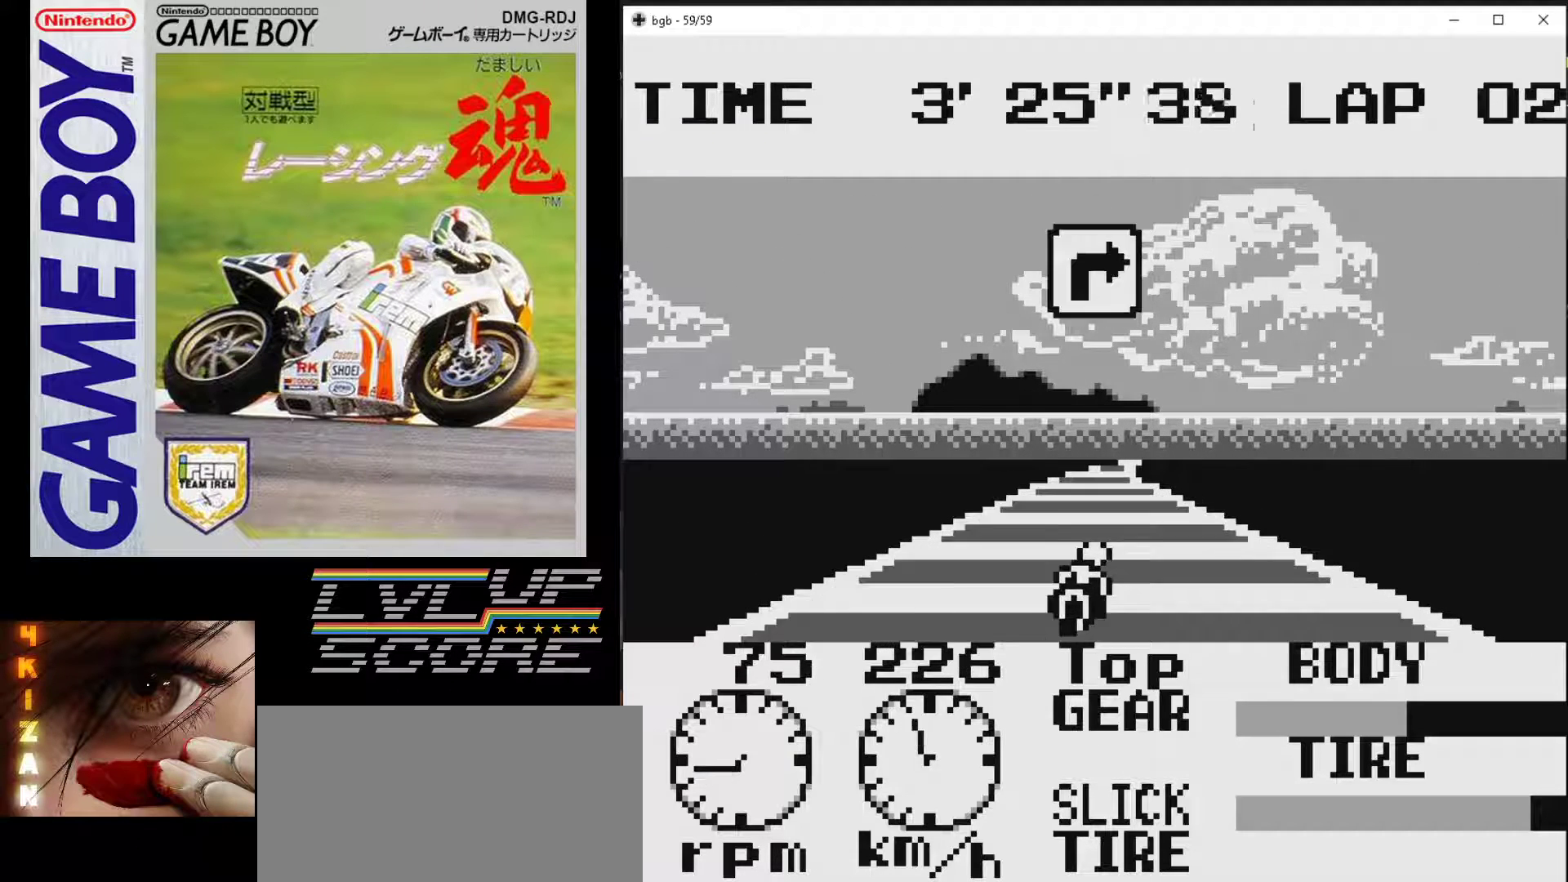
{"buttons": [], "events": [[283, "DPAD_RIGHT", "down"], [383, "DPAD_RIGHT", "up"], [417, "B", "up"]]}
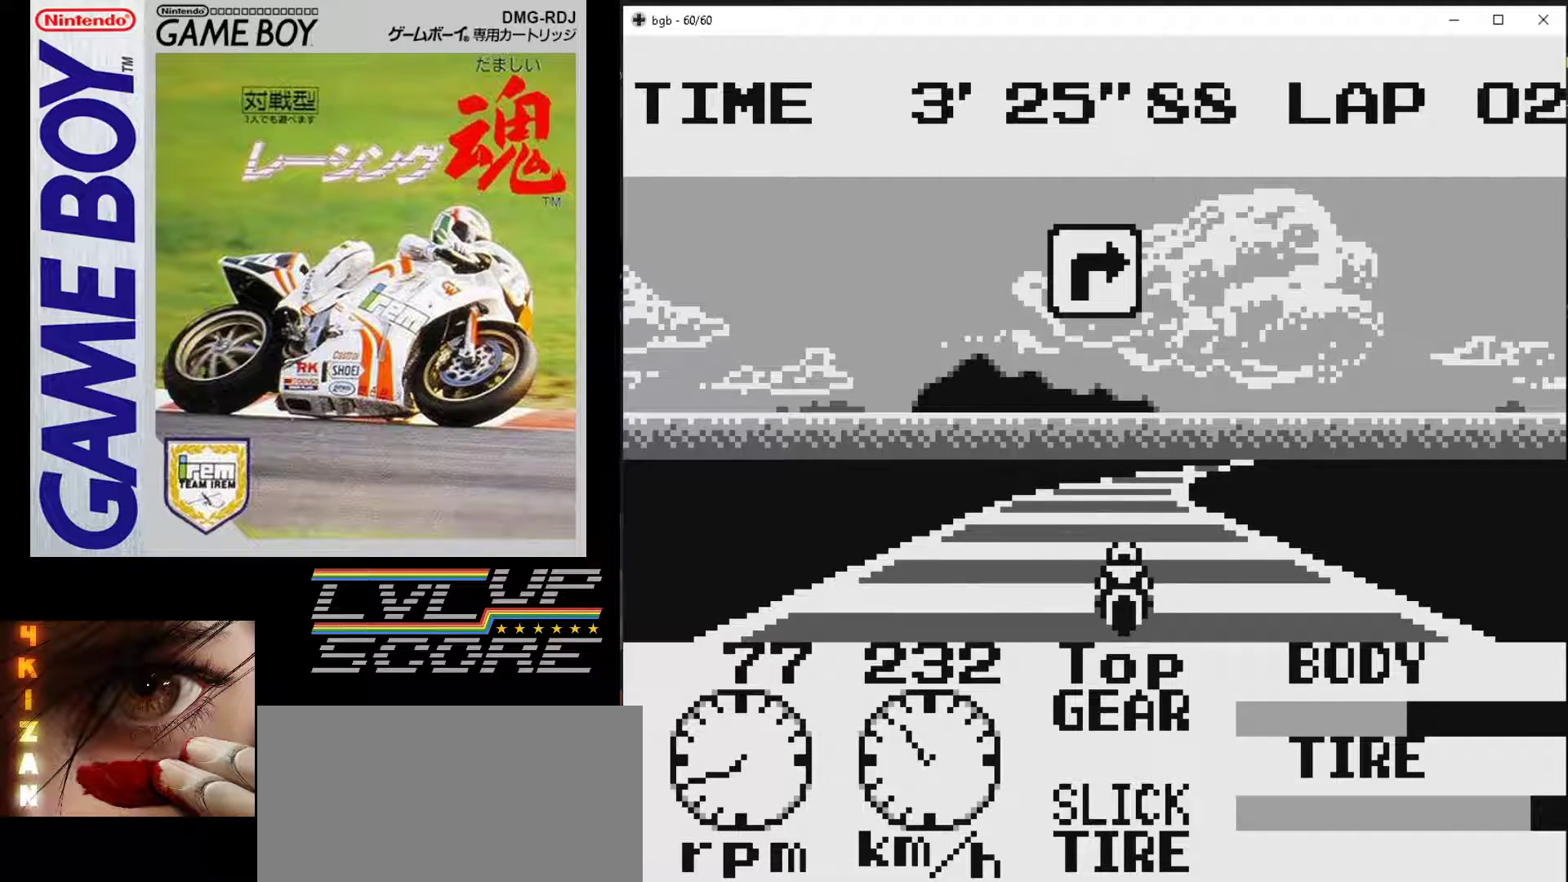
{"buttons": [], "events": [[217, "DPAD_RIGHT", "down"], [433, "DPAD_RIGHT", "up"]]}
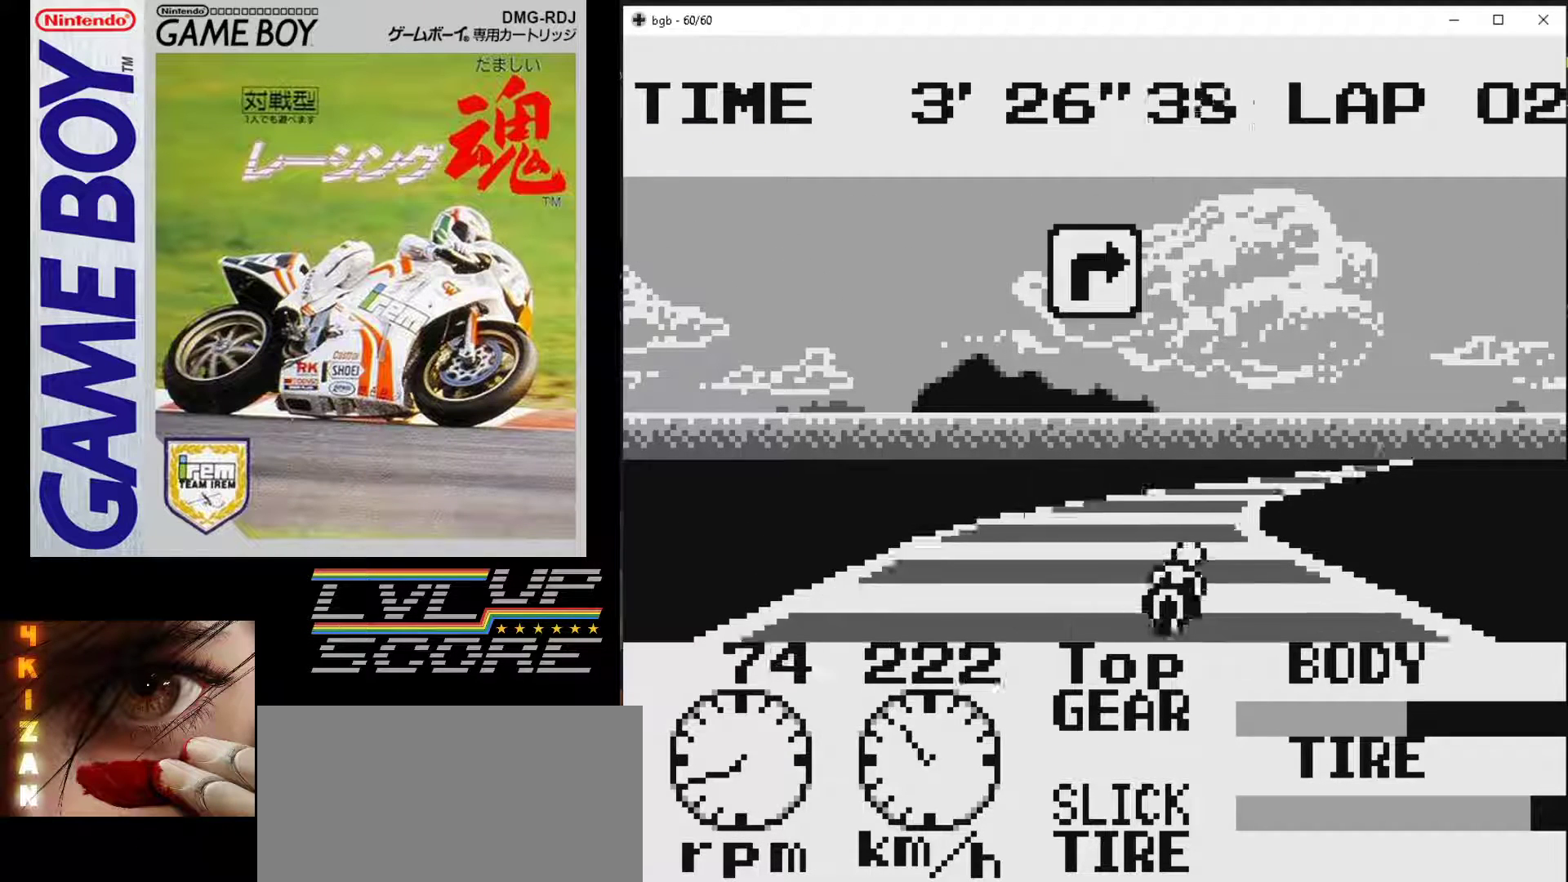
{"buttons": ["DPAD_RIGHT"], "events": [[250, "DPAD_RIGHT", "down"]]}
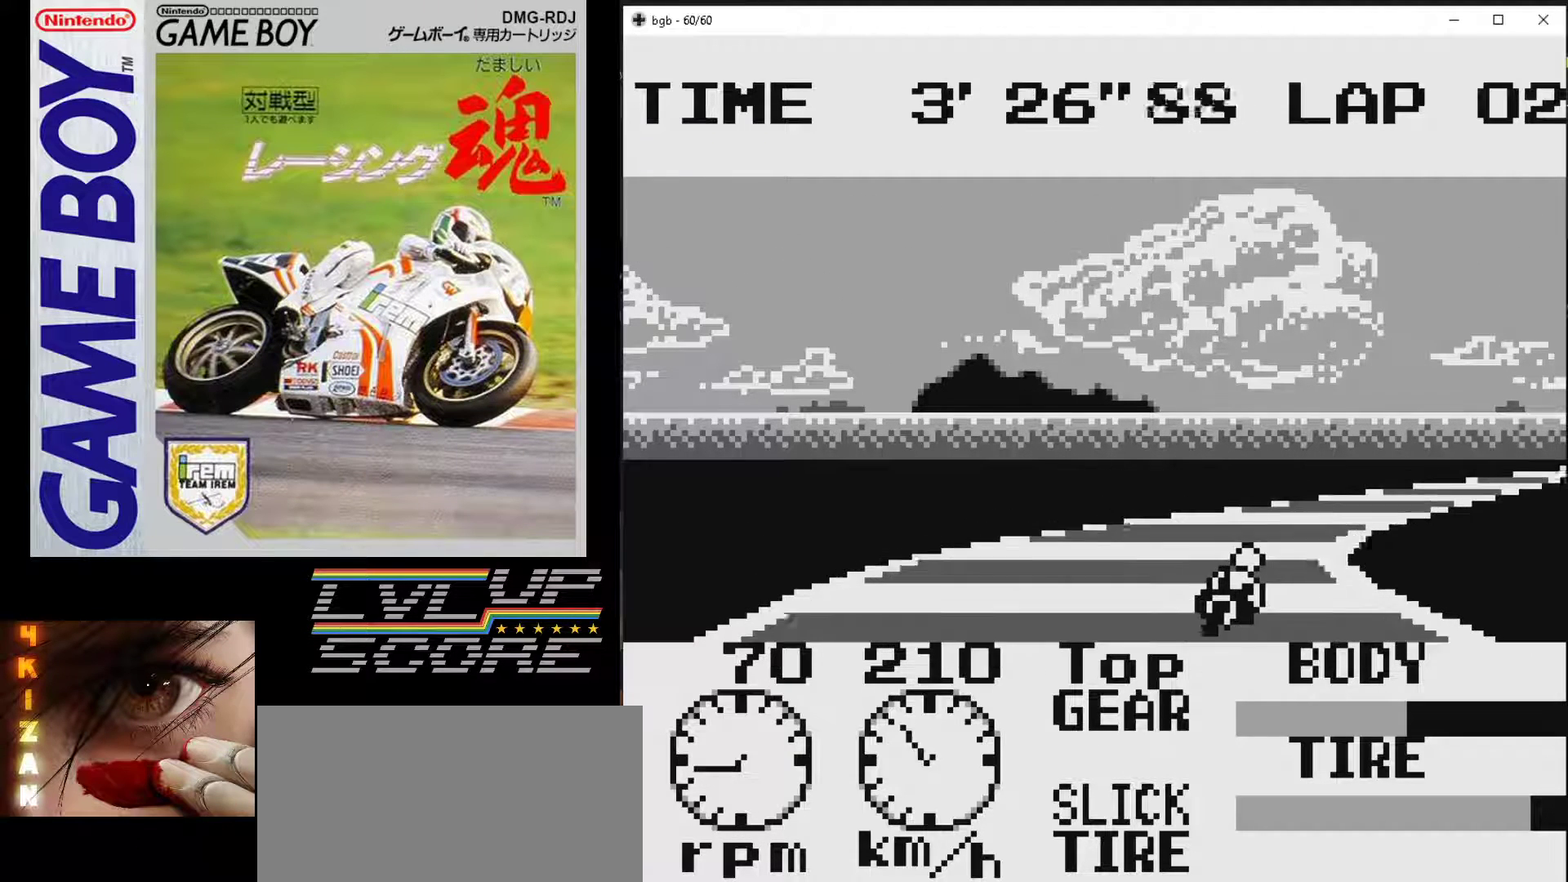
{"buttons": [], "events": [[33, "DPAD_RIGHT", "up"], [283, "DPAD_RIGHT", "down"], [467, "DPAD_RIGHT", "up"]]}
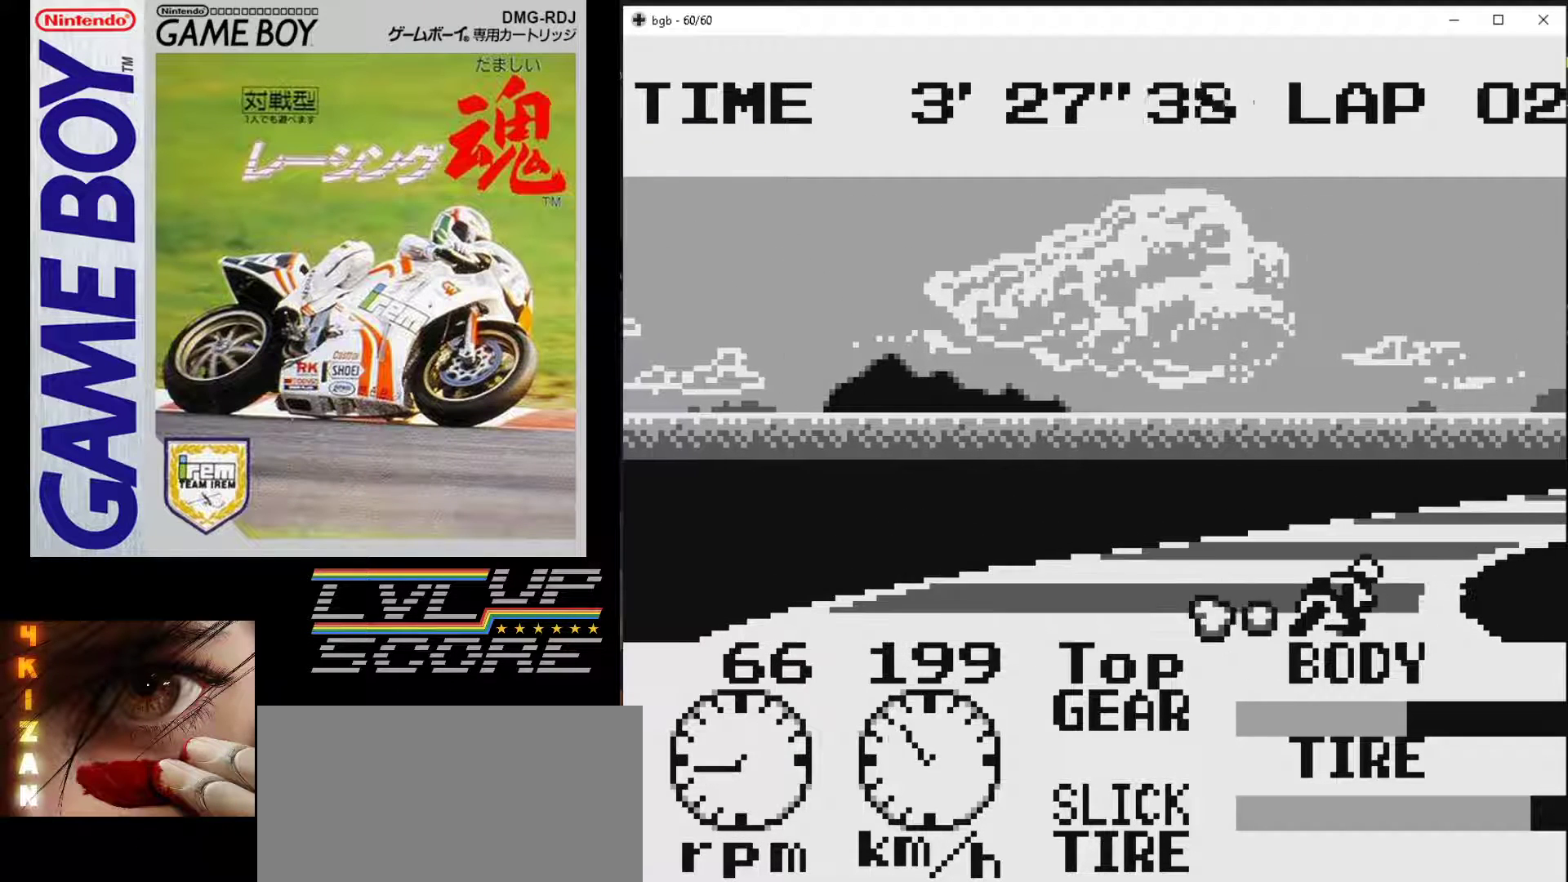
{"buttons": ["B"], "events": [[367, "B", "down"]]}
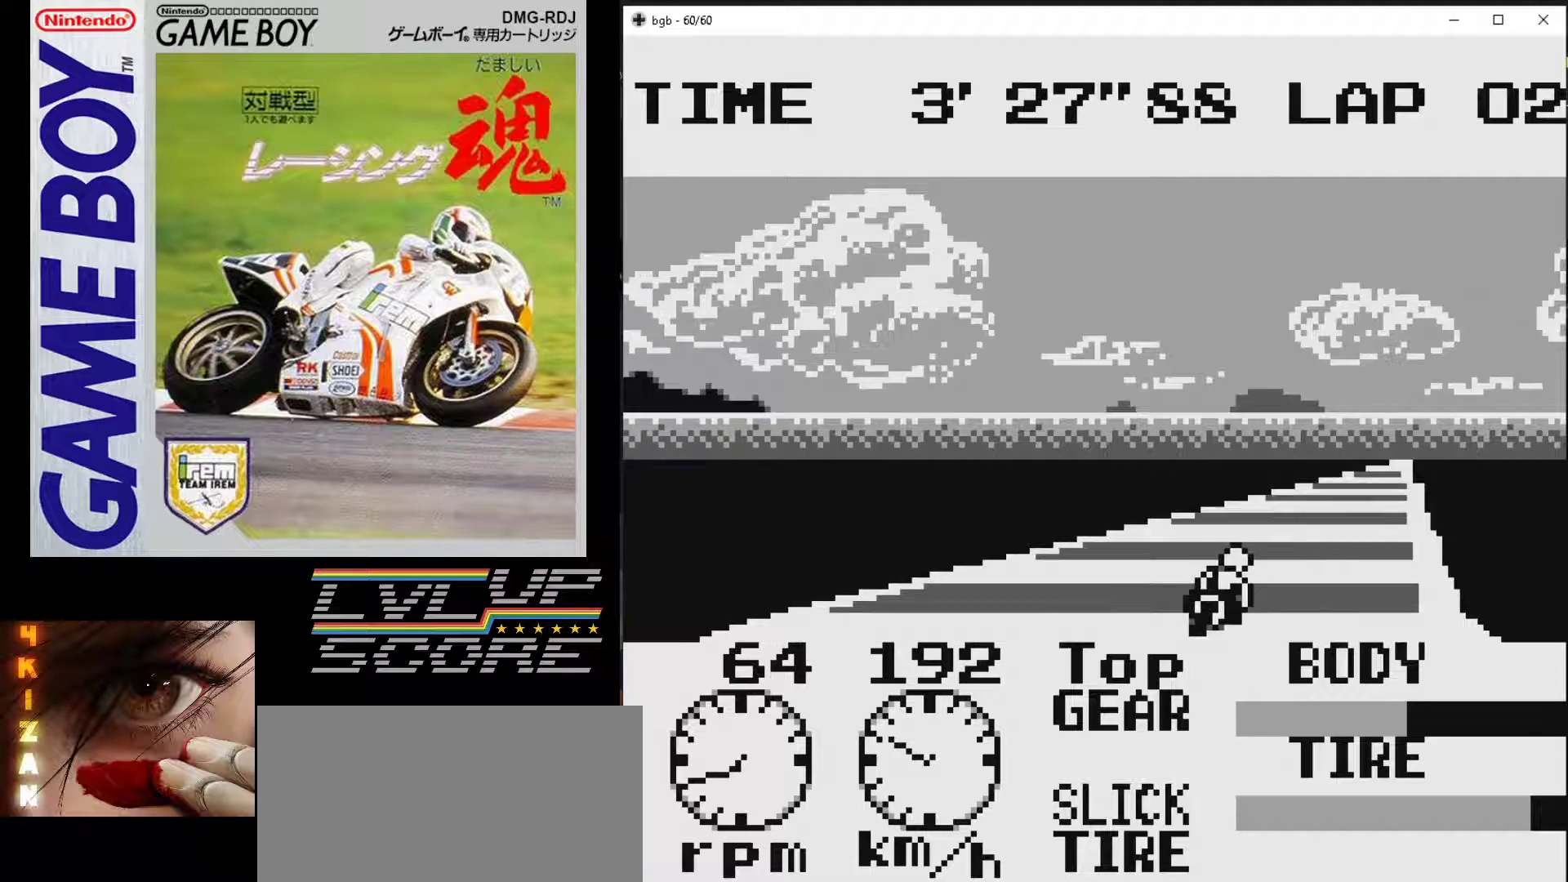
{"buttons": ["B"], "events": [[317, "DPAD_LEFT", "down"], [467, "DPAD_LEFT", "up"]]}
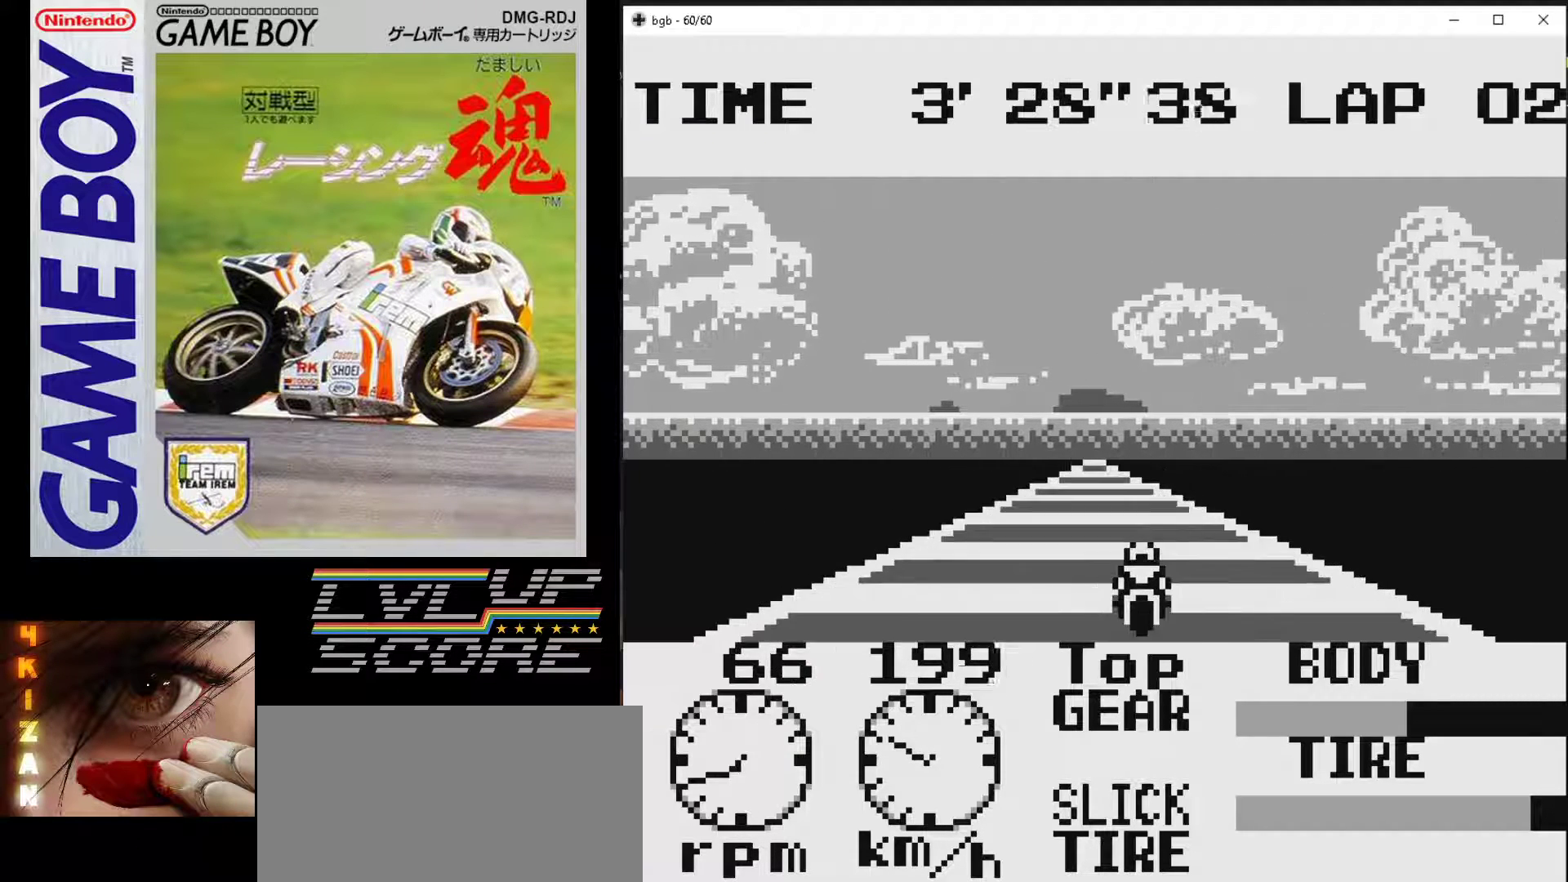
{"buttons": ["B", "DPAD_LEFT"], "events": [[450, "DPAD_LEFT", "down"]]}
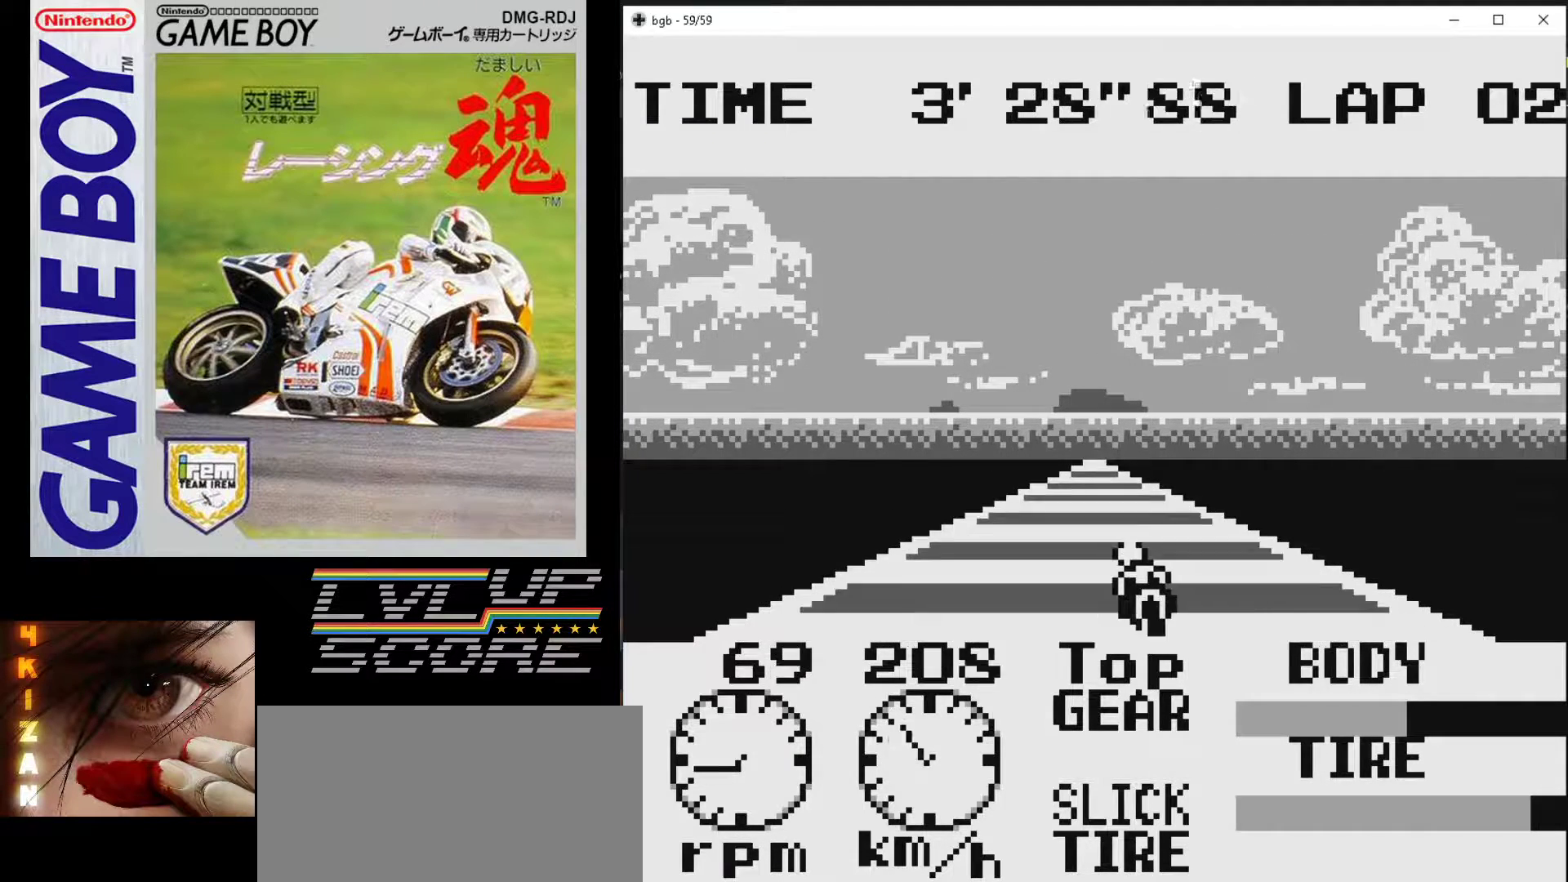
{"buttons": ["B"], "events": [[67, "DPAD_LEFT", "up"]]}
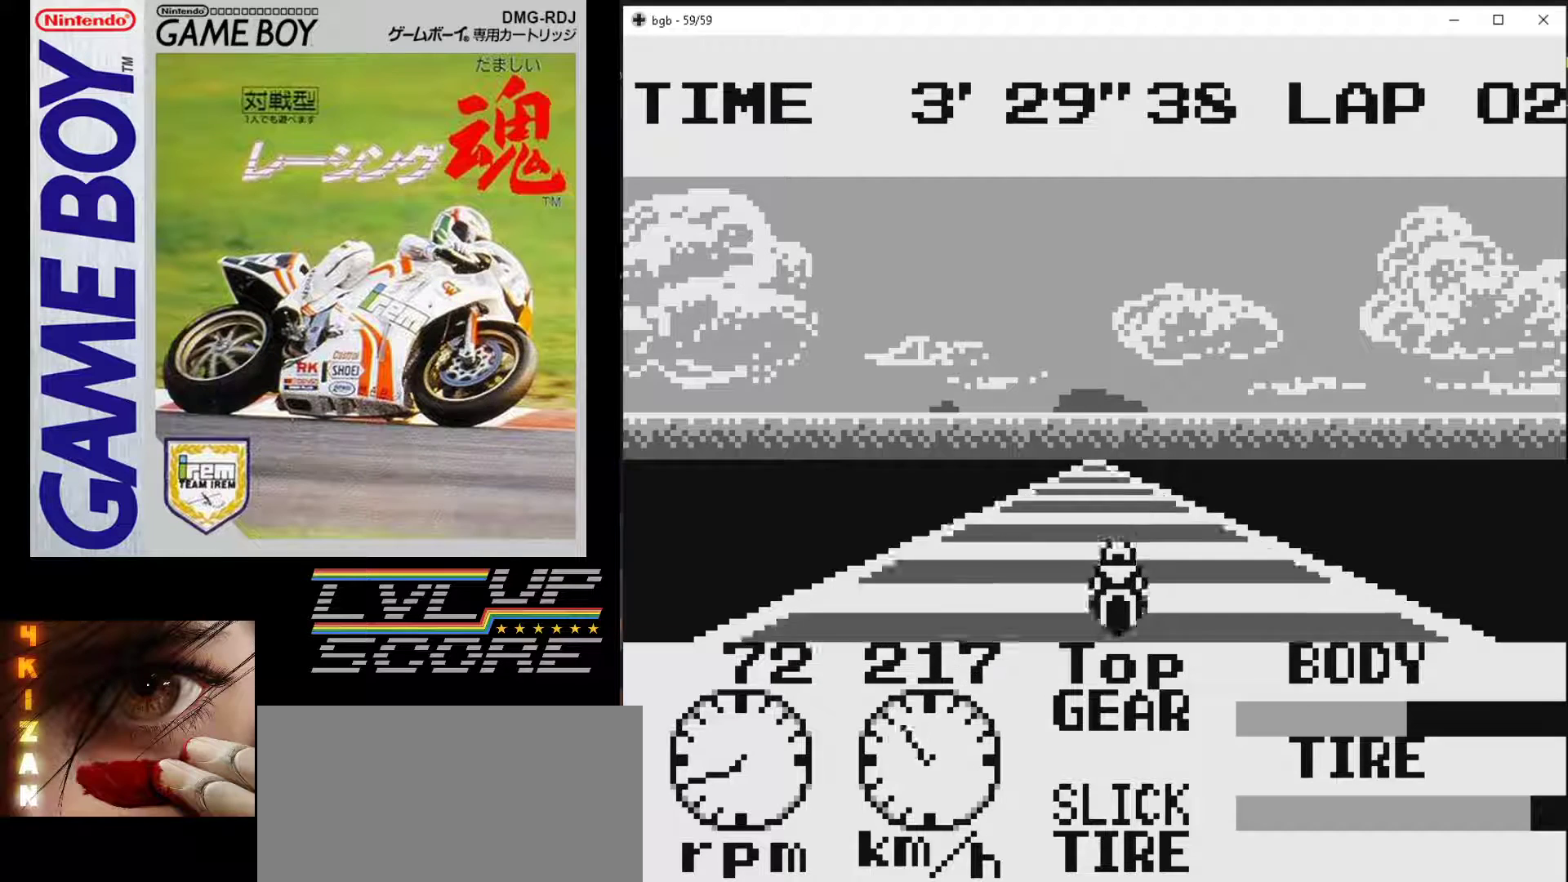
{"buttons": ["B"], "events": []}
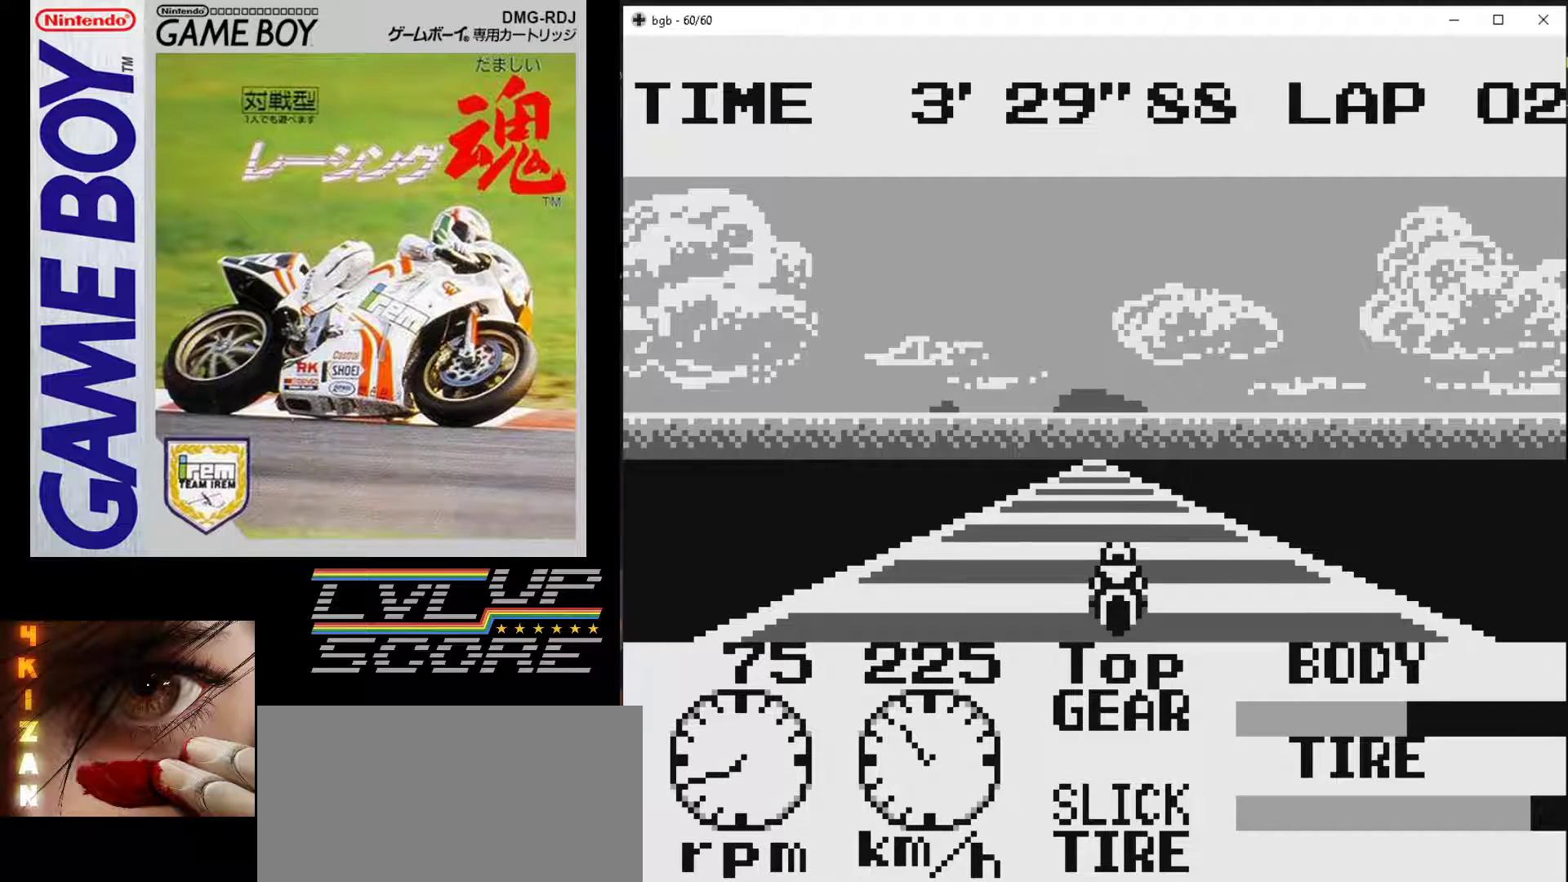
{"buttons": ["B"], "events": []}
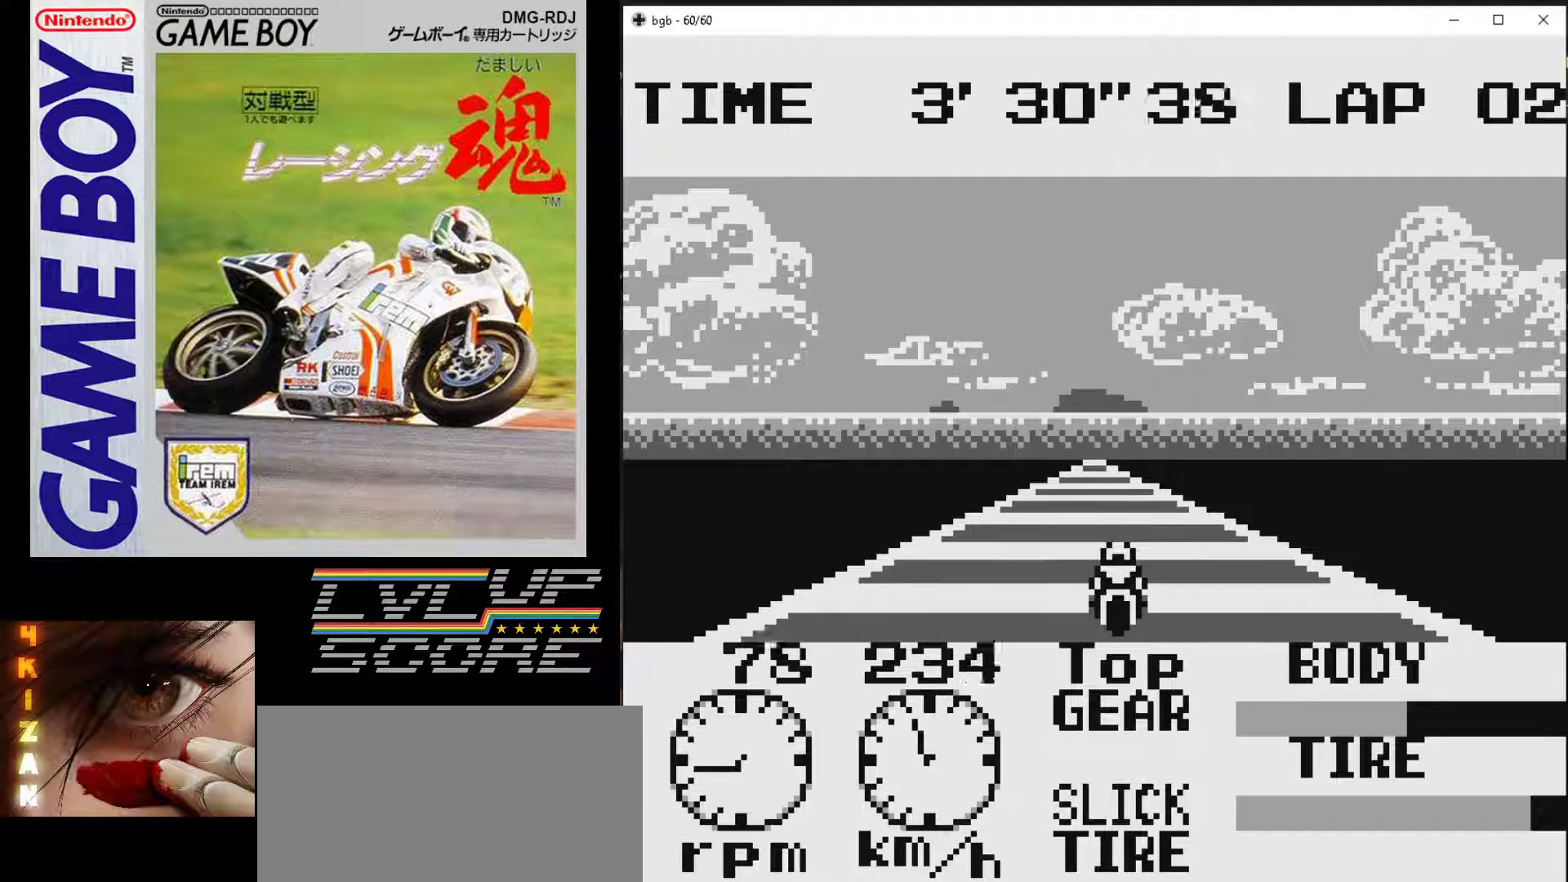
{"buttons": ["B"], "events": []}
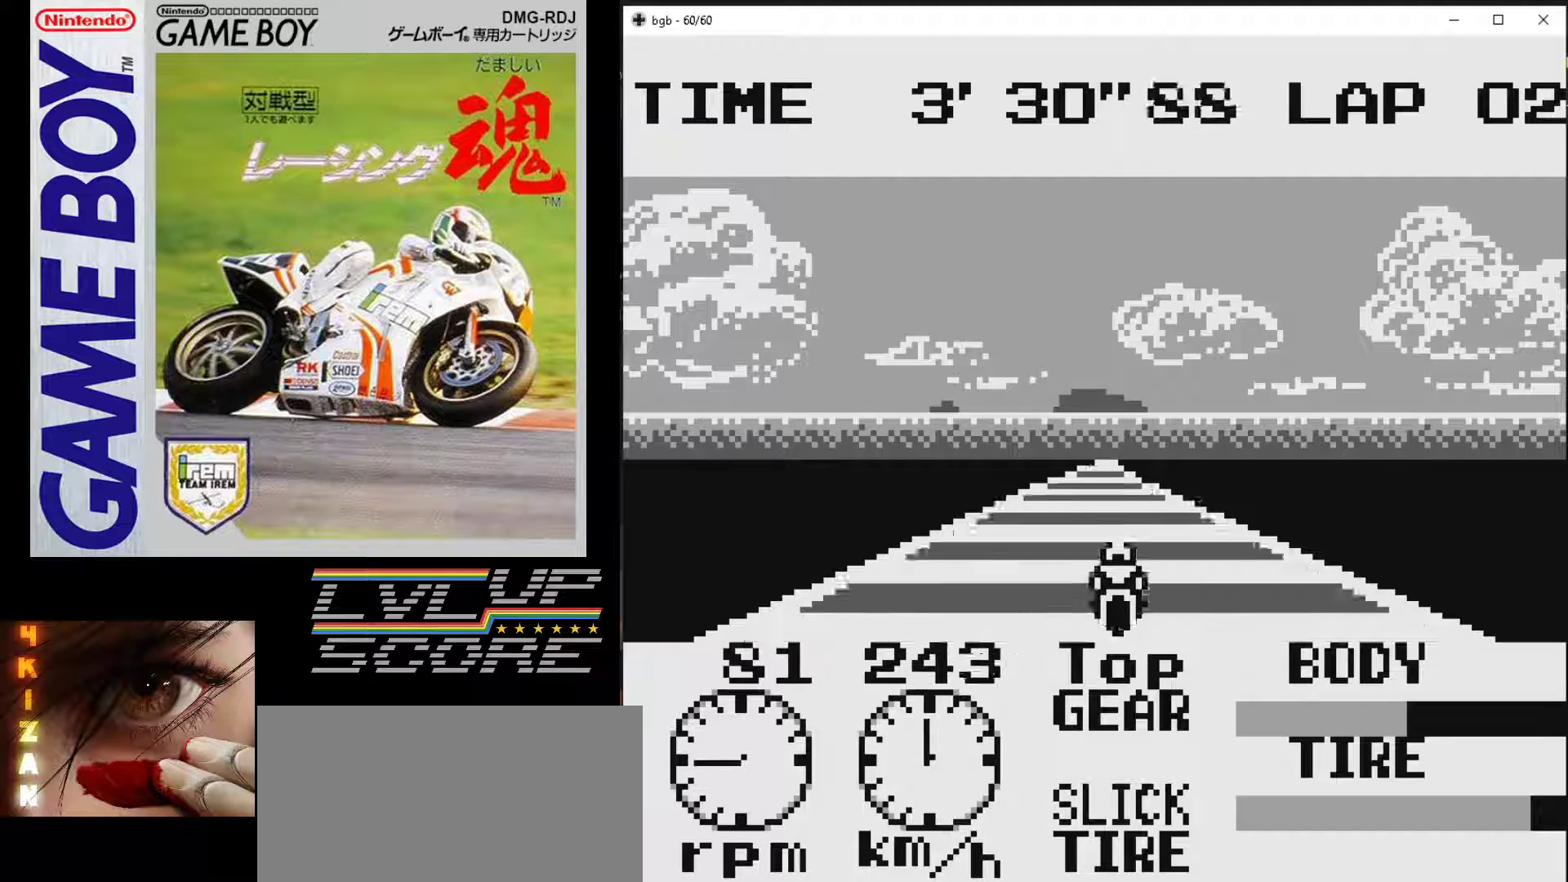
{"buttons": ["B"], "events": []}
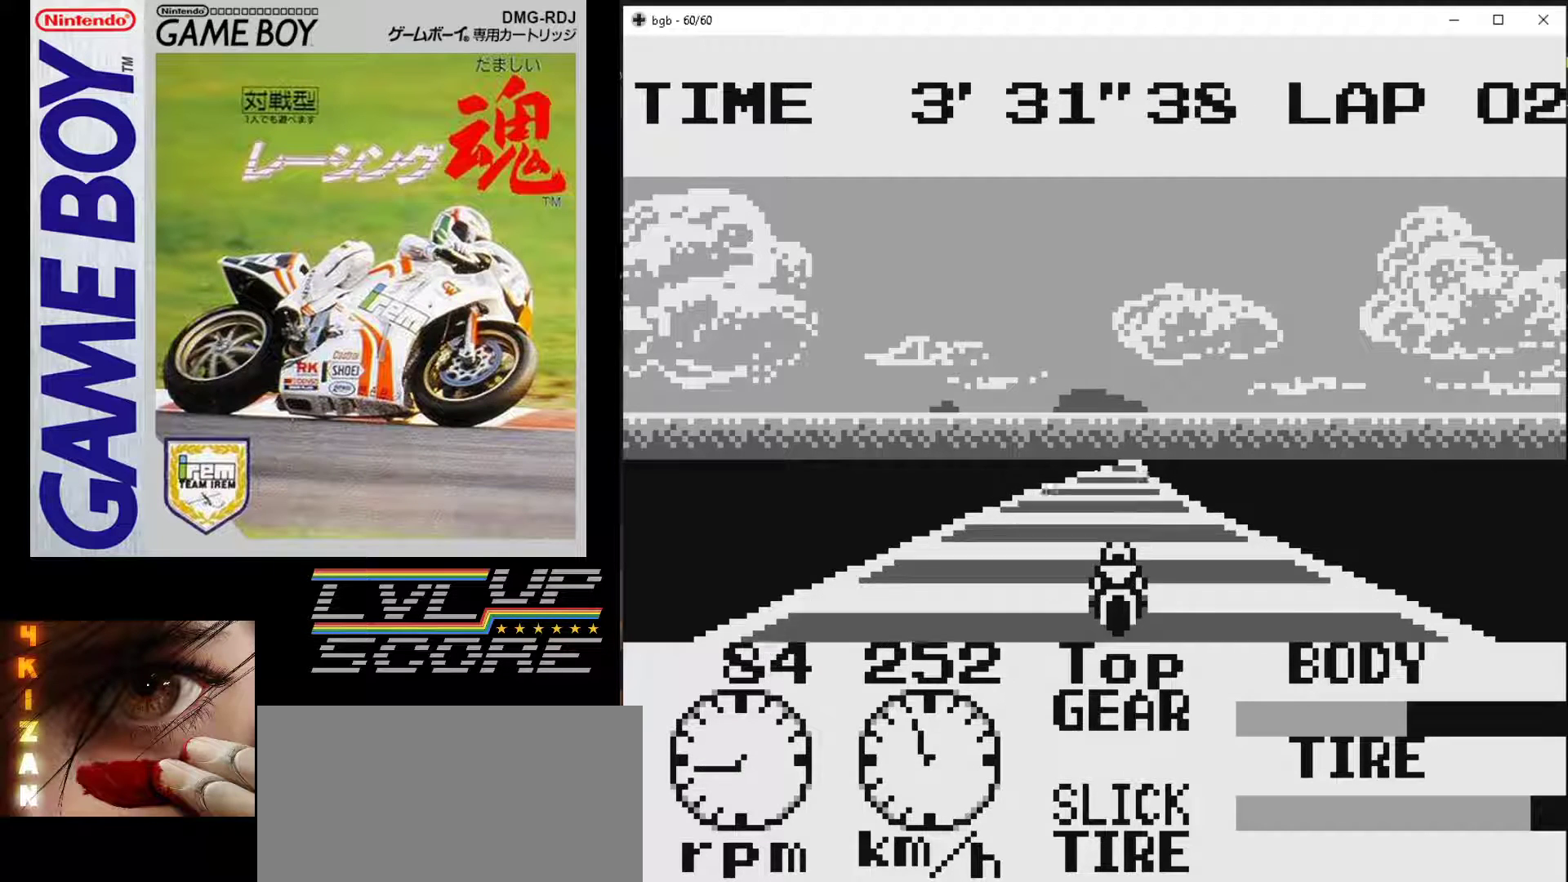
{"buttons": ["B"], "events": [[383, "DPAD_RIGHT", "down"], [483, "DPAD_RIGHT", "up"]]}
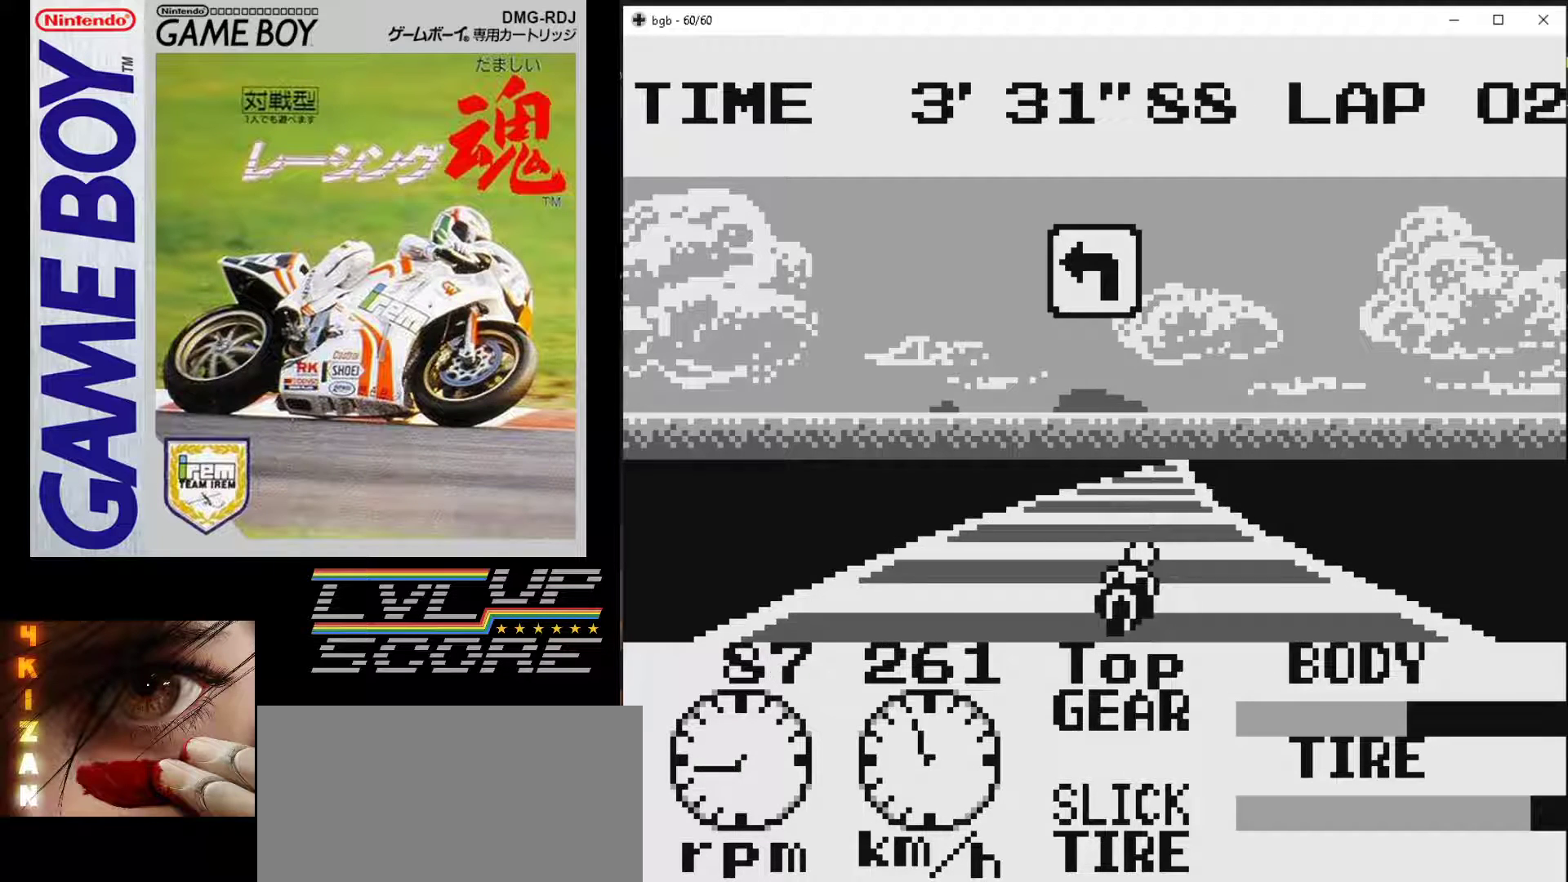
{"buttons": [], "events": [[350, "B", "up"]]}
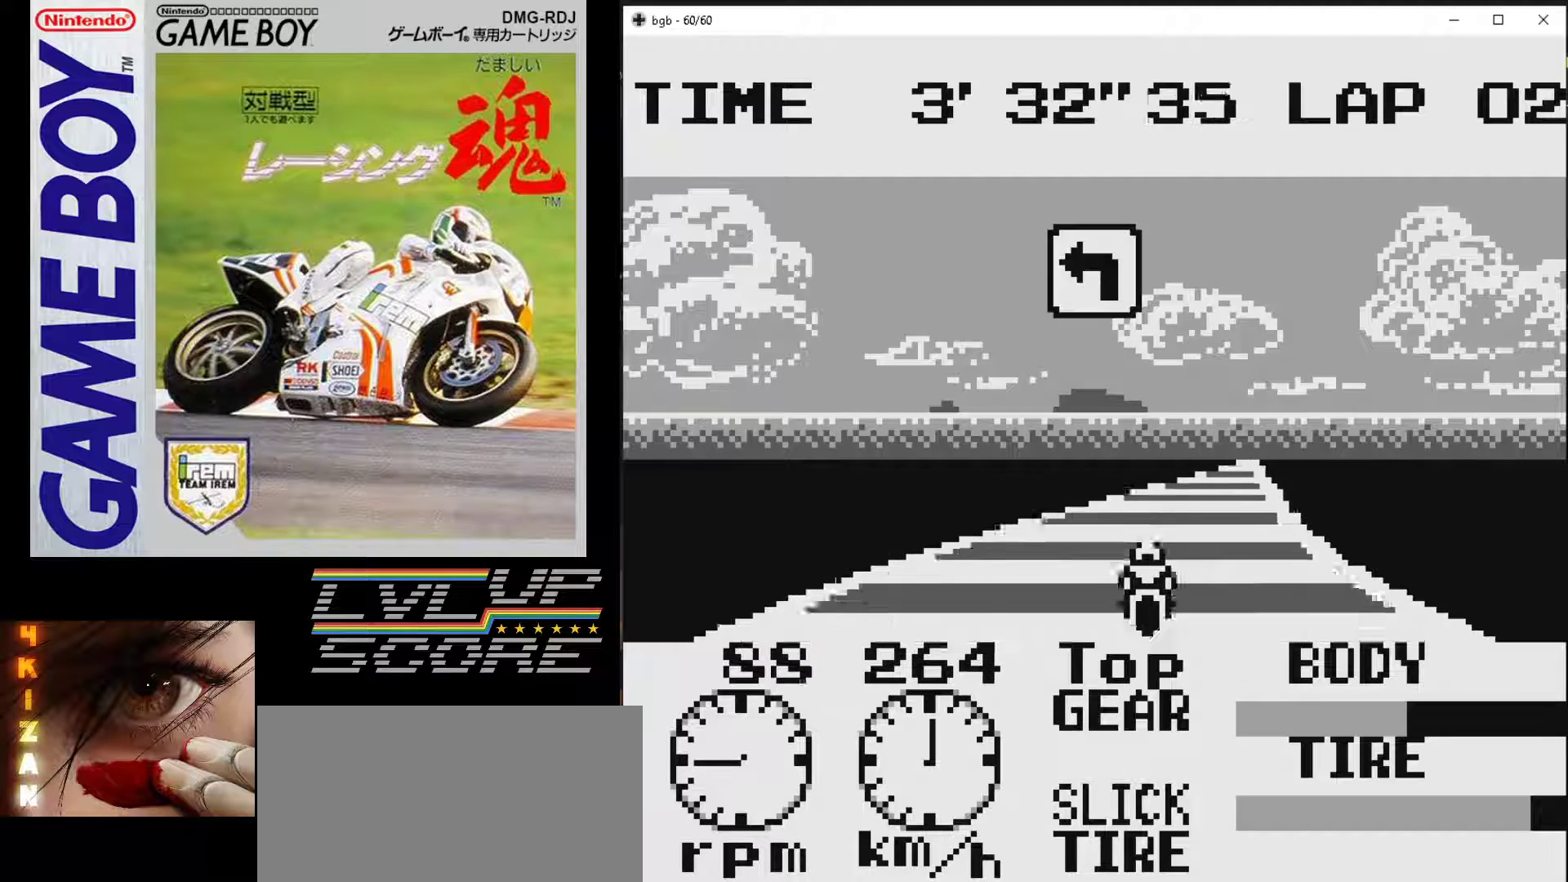
{"buttons": [], "events": []}
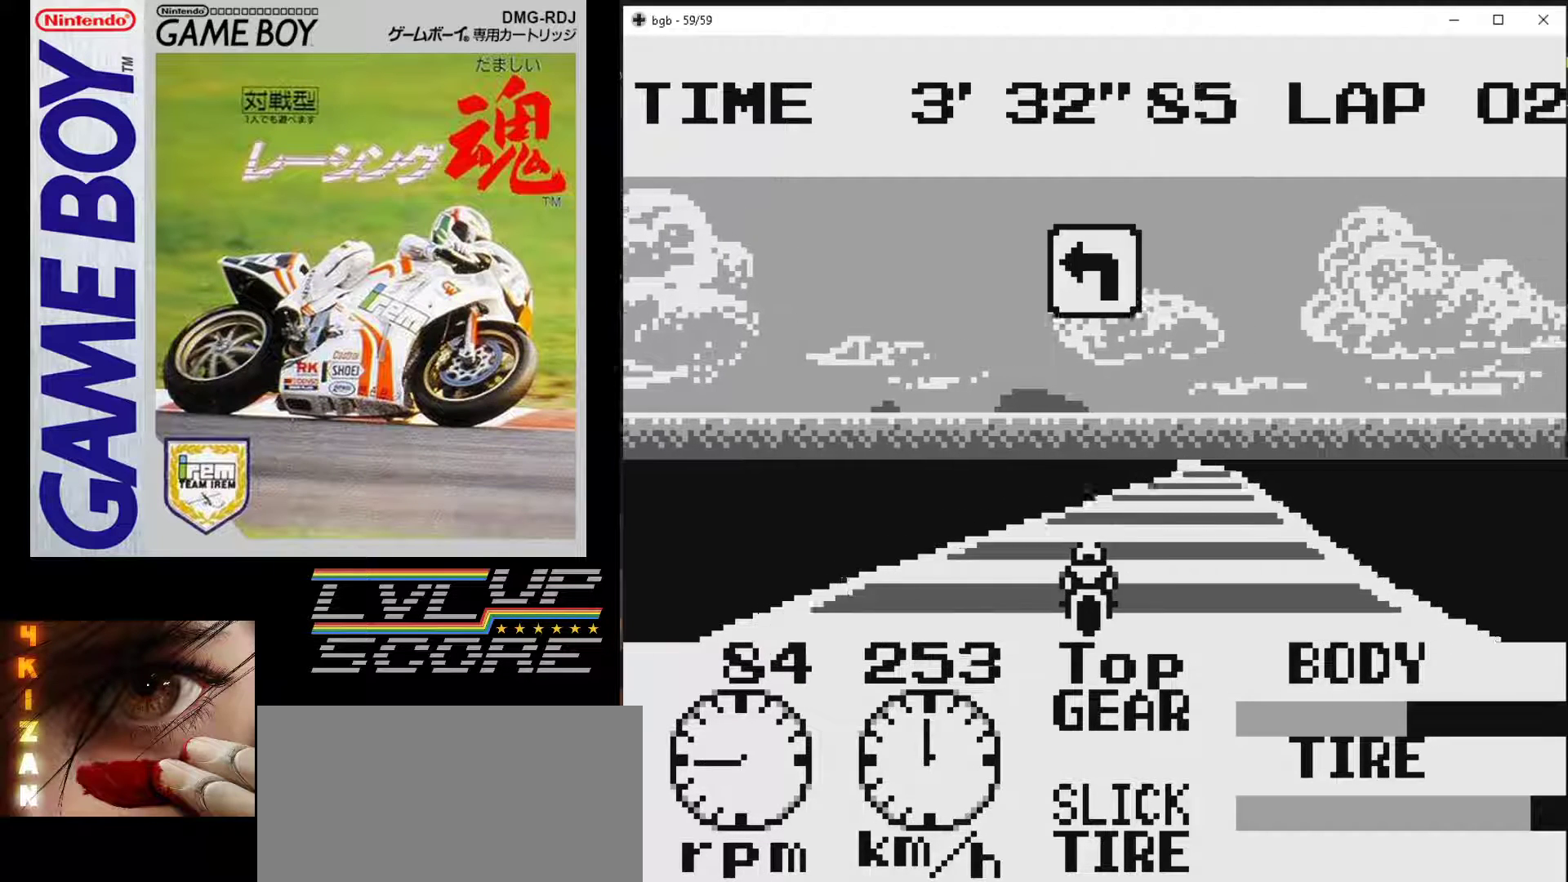
{"buttons": [], "events": []}
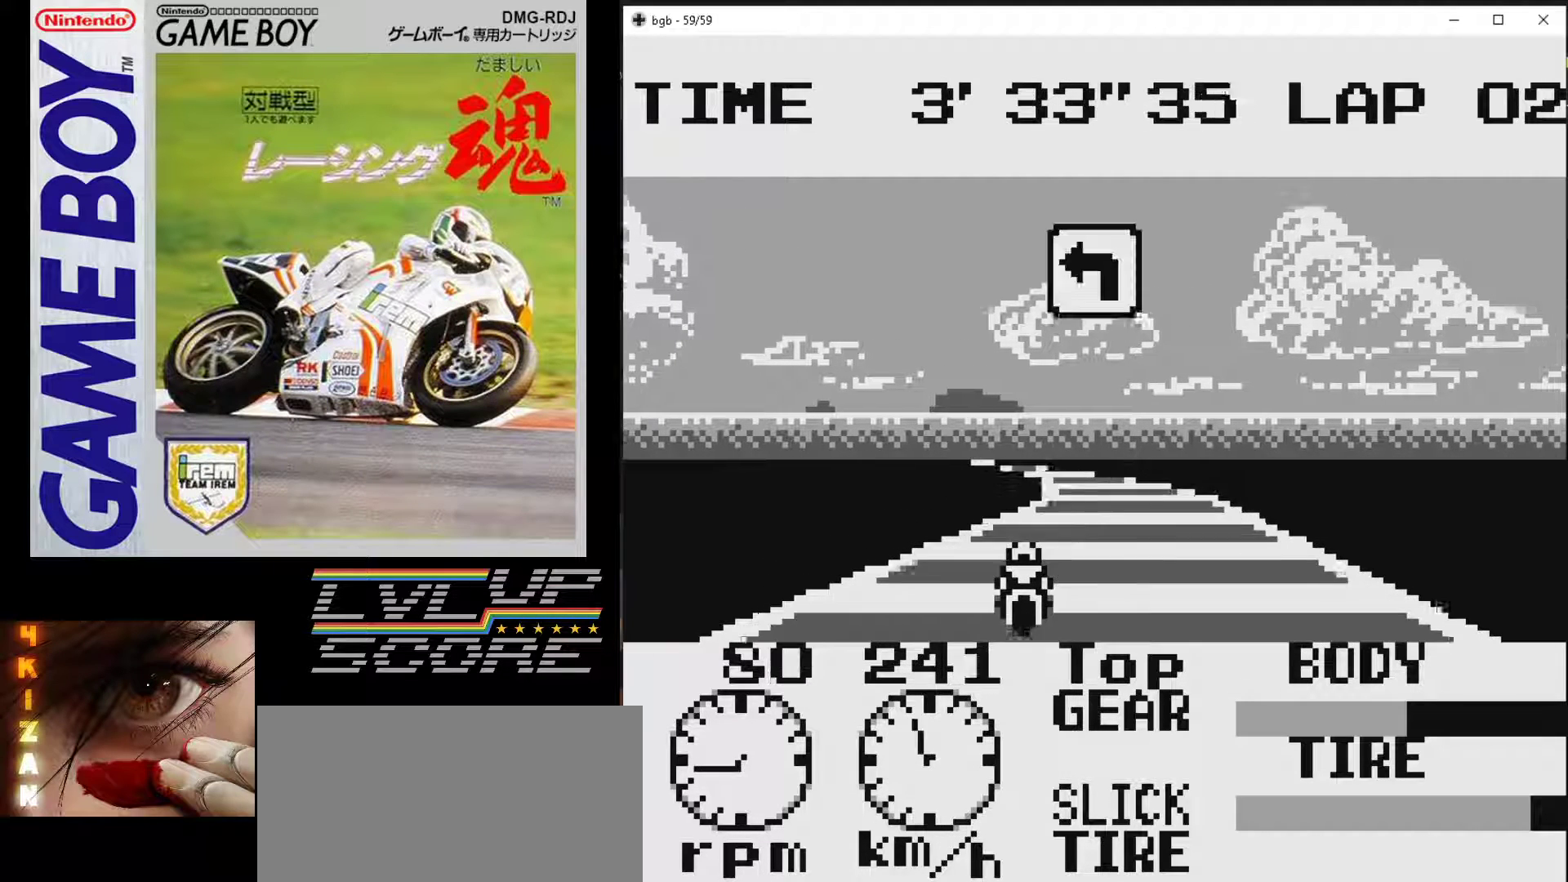
{"buttons": [], "events": [[33, "DPAD_LEFT", "down"], [150, "DPAD_LEFT", "up"]]}
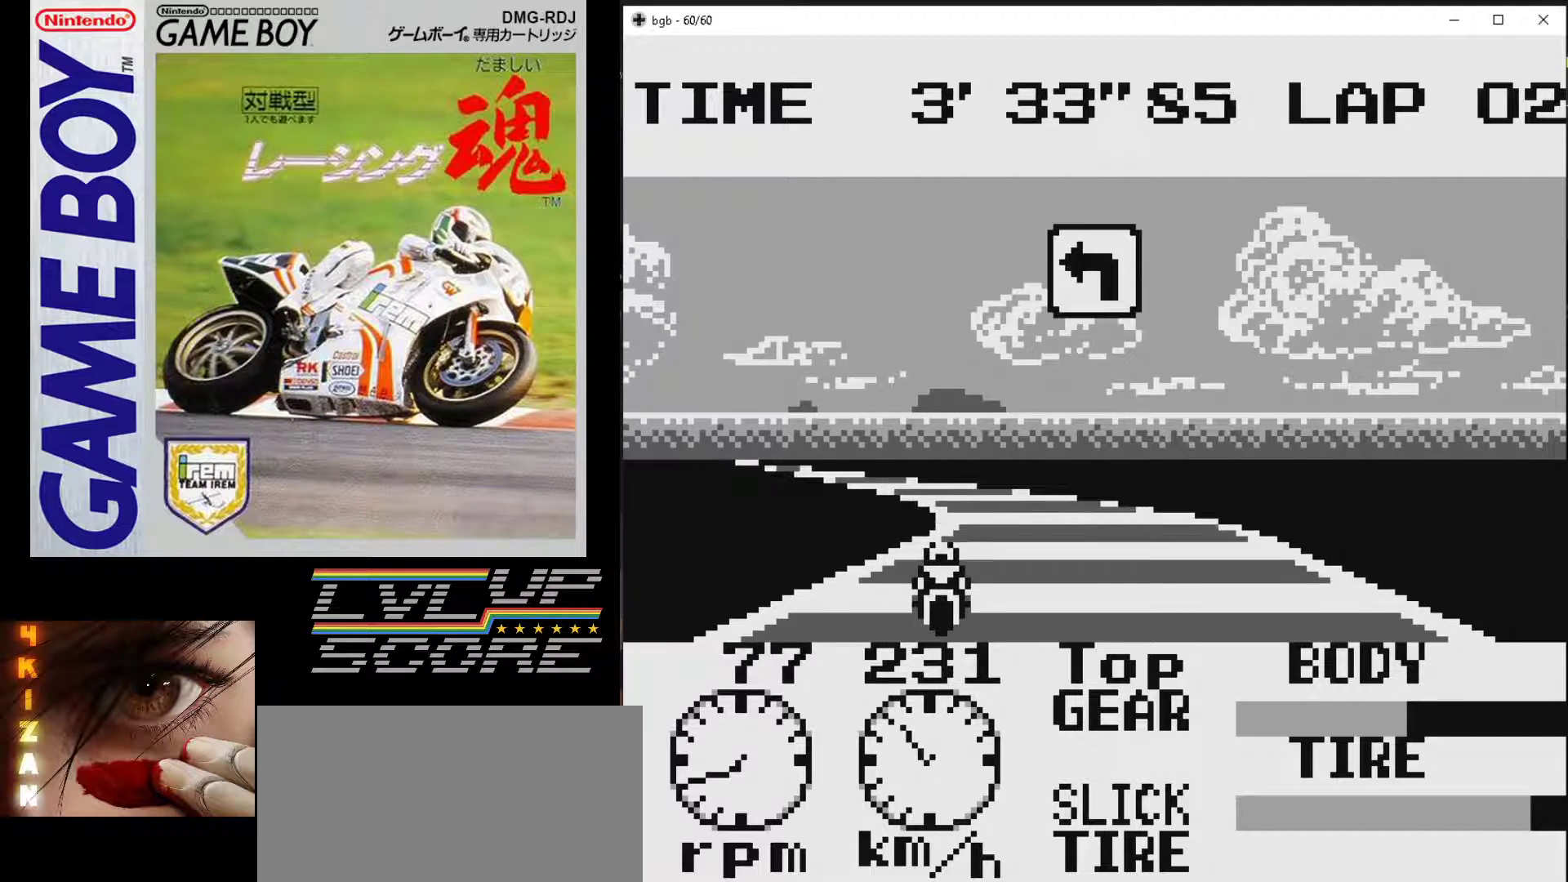
{"buttons": ["DPAD_LEFT"], "events": [[233, "DPAD_LEFT", "down"]]}
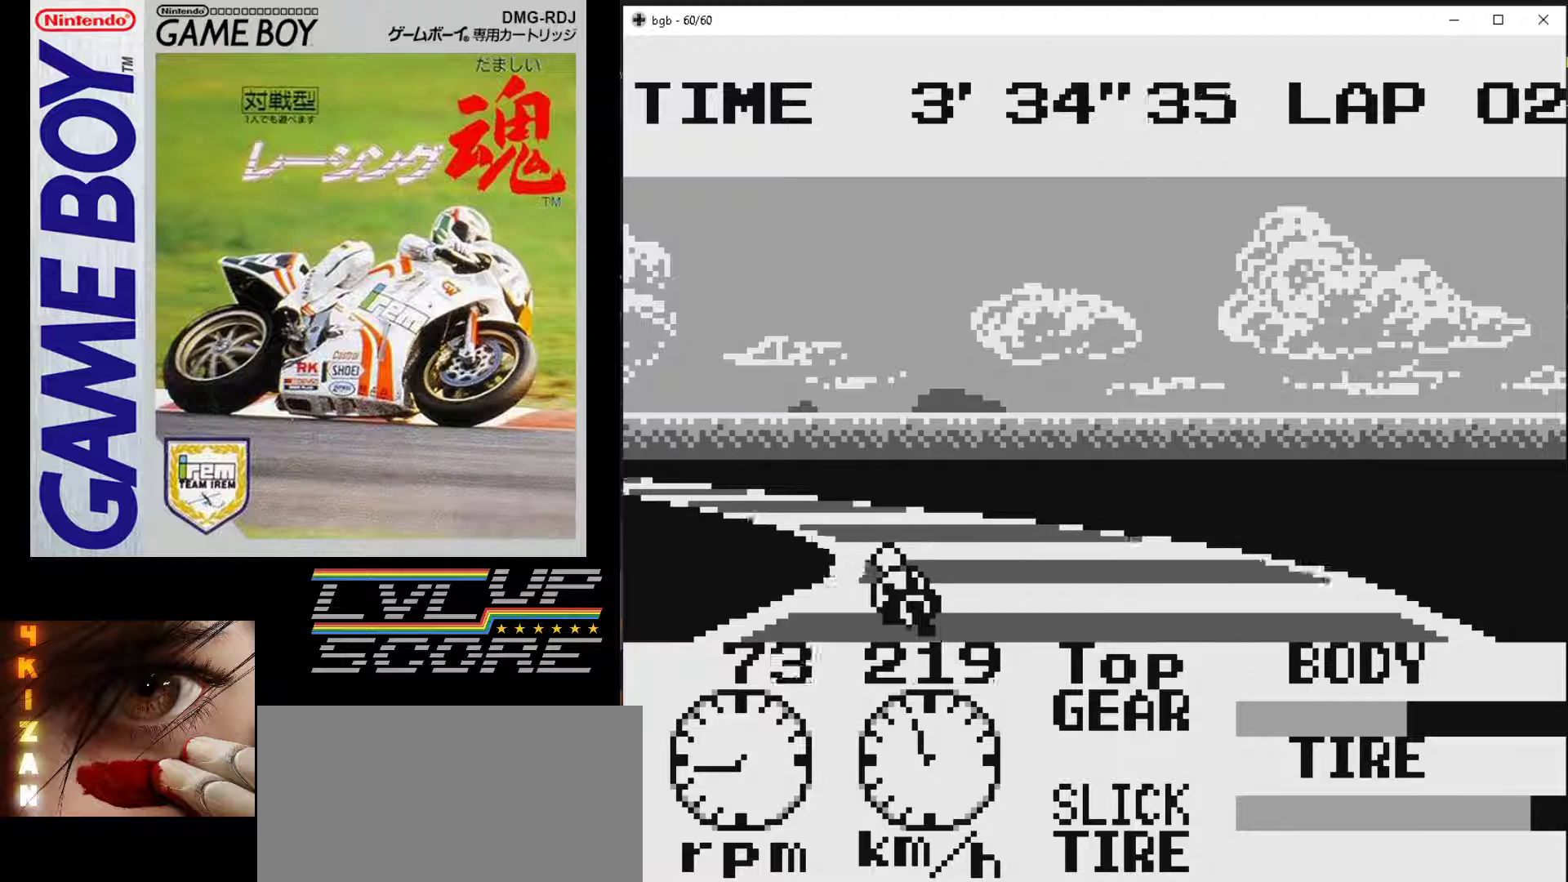
{"buttons": ["DPAD_LEFT"], "events": [[33, "DPAD_LEFT", "up"], [383, "DPAD_LEFT", "down"]]}
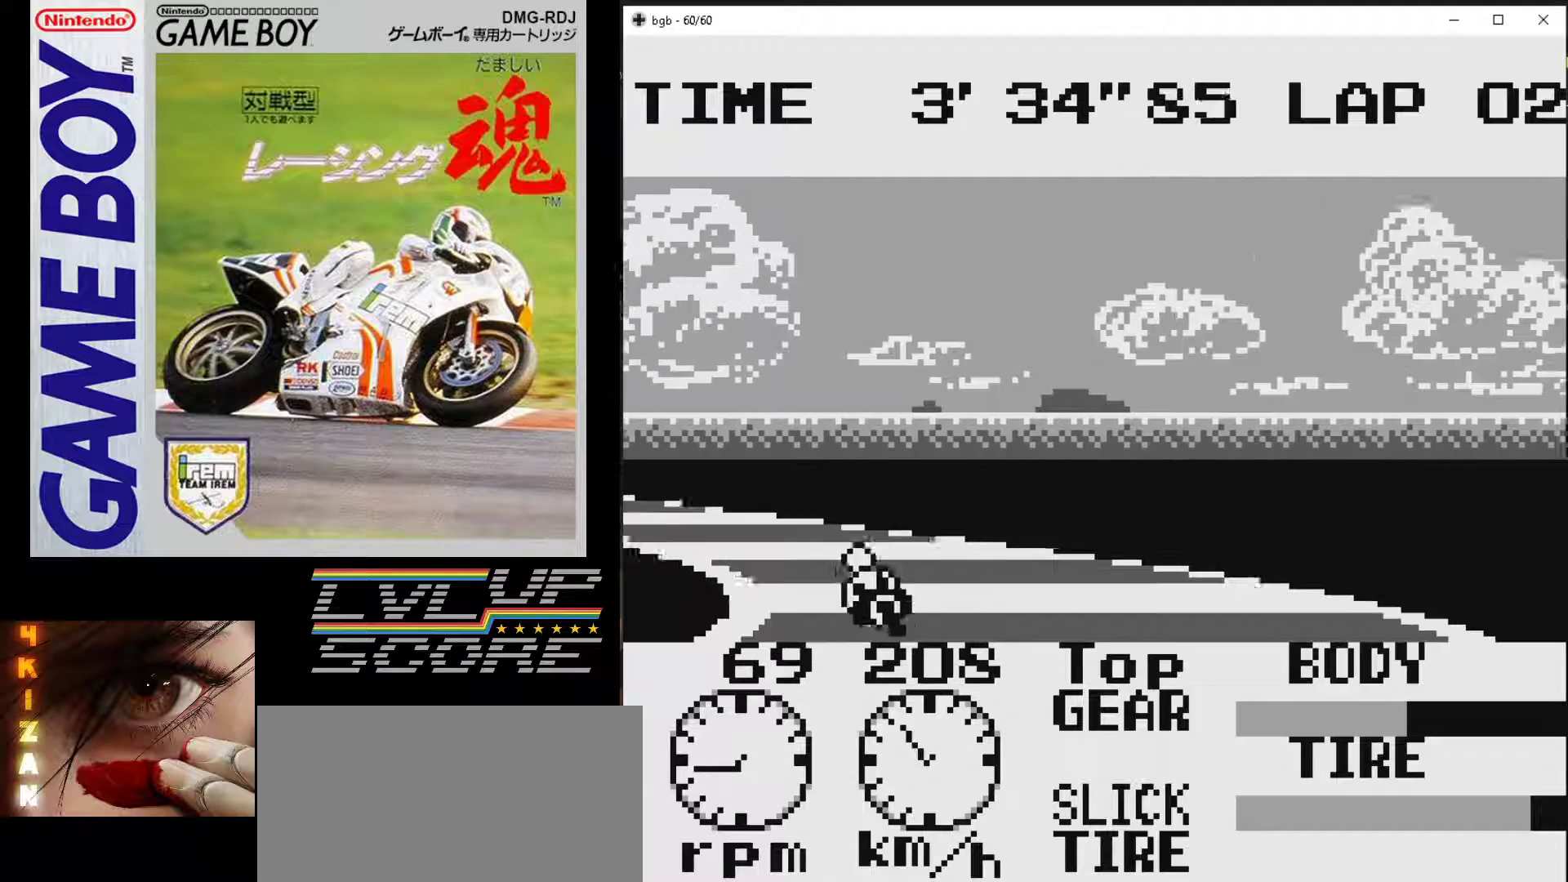
{"buttons": ["B"], "events": [[17, "B", "down"], [50, "DPAD_LEFT", "up"]]}